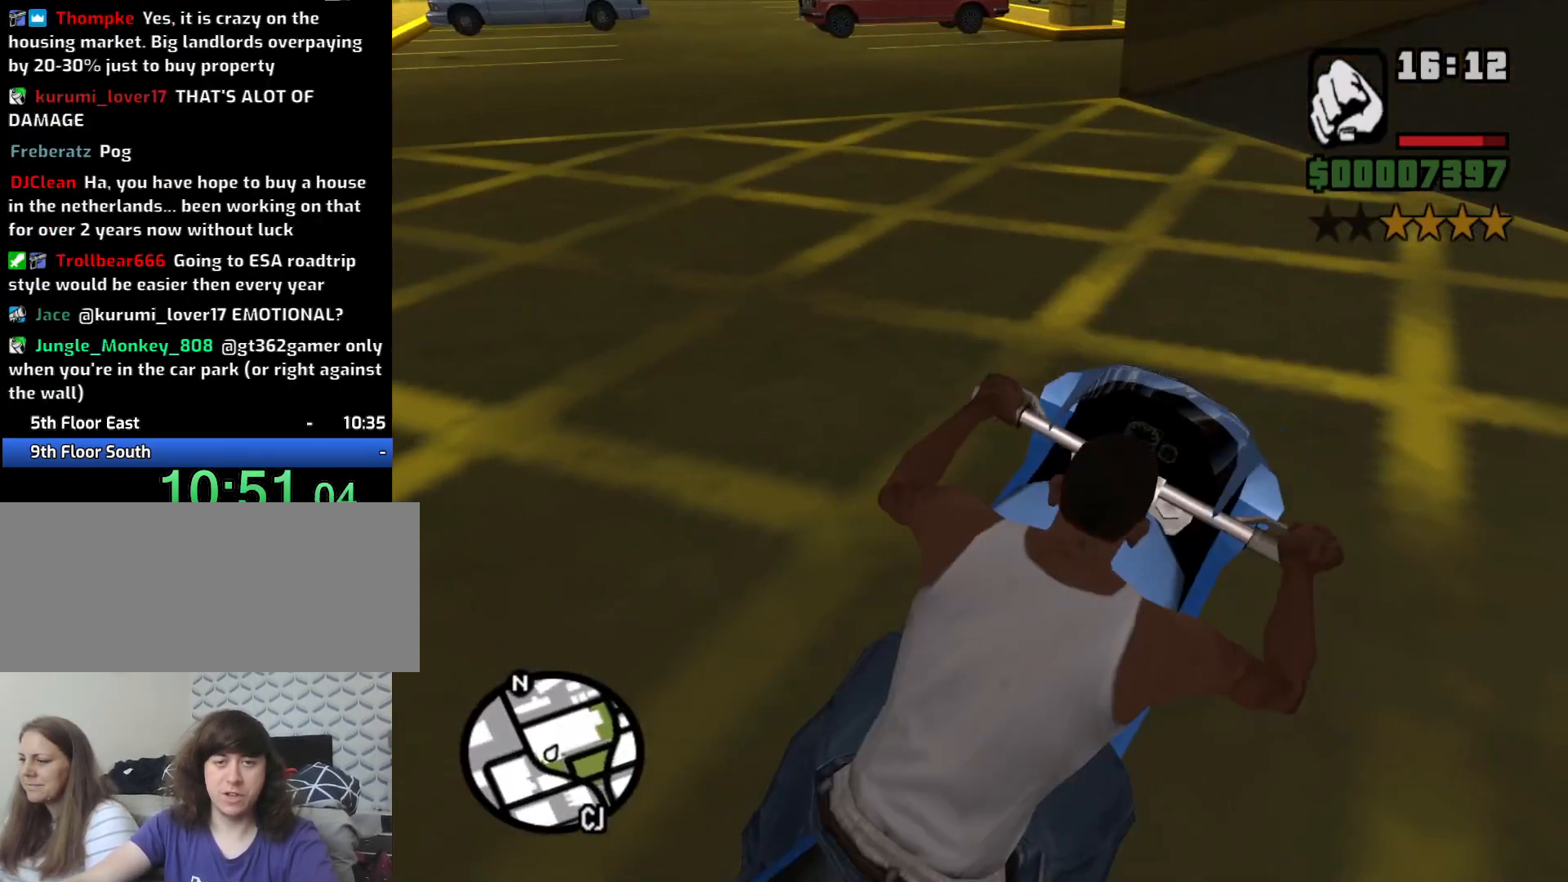
Gameplay with keyboard and mouse; each line is a JSON object with the keys and mouse buttons held at the frame after it. "events" lists presses ("down") and releases ("up") of "1", "2", "3", "4", "5", "6", "8", "a", "alt", "c", "ctrl", "d", "down", "e", "escape", "f", "f1", "f2", "f3", "g", "h", "left", "num2", "q", "r", "right", "s", "shift", "space", "t", "tab", "up", "v", "w", "x", "z", "mouse_left", "mouse_middle", "mouse_right", "mouse_wheel_up" and "mouse_wheel_down" between this image and that frame as [ms after this image, input, new state], when the widget could be followed in between. "mouse_left", "mouse_middle", "mouse_right", "mouse_wheel_up", "mouse_wheel_down" = the "left", "middle", "right", "wheel_up", "wheel_down" buttons of the "mouse" list. No other keys are recorded. Mouse movement is not recorded.
{"keys": ["2", "d", "w"], "mouse": [], "events": [[50, "a", "down"], [183, "2", "down"], [183, "w", "down"], [283, "2", "up"], [283, "a", "up"], [367, "2", "down"], [417, "d", "down"]]}
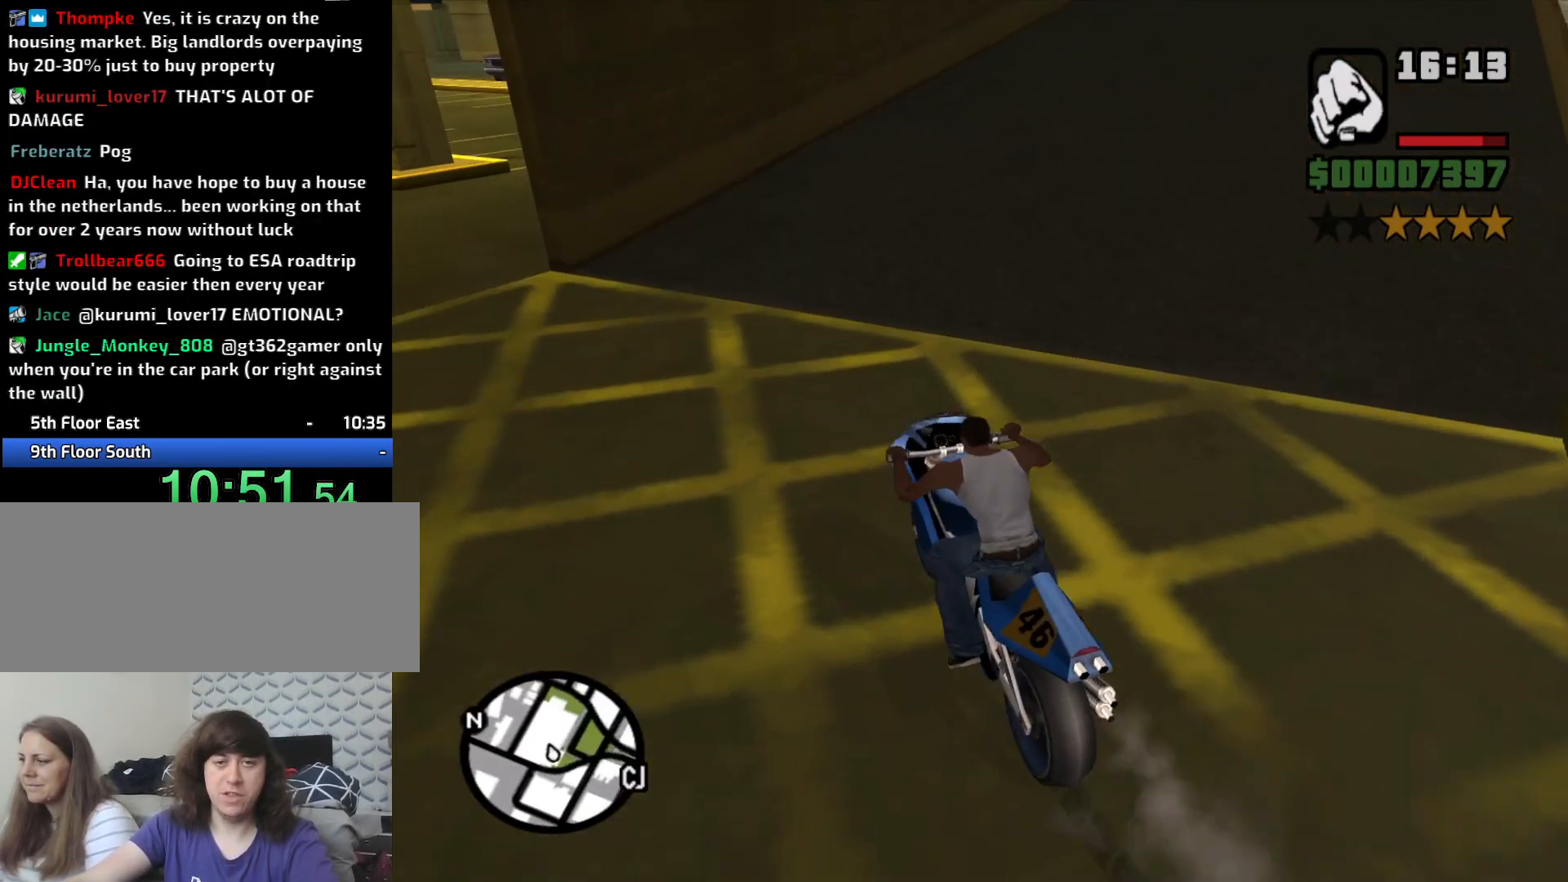
{"keys": ["2", "d", "w"], "mouse": [], "events": [[17, "2", "up"], [67, "2", "down"], [117, "1", "down"], [150, "1", "up"], [200, "2", "up"], [300, "2", "down"], [383, "2", "up"], [433, "2", "down"]]}
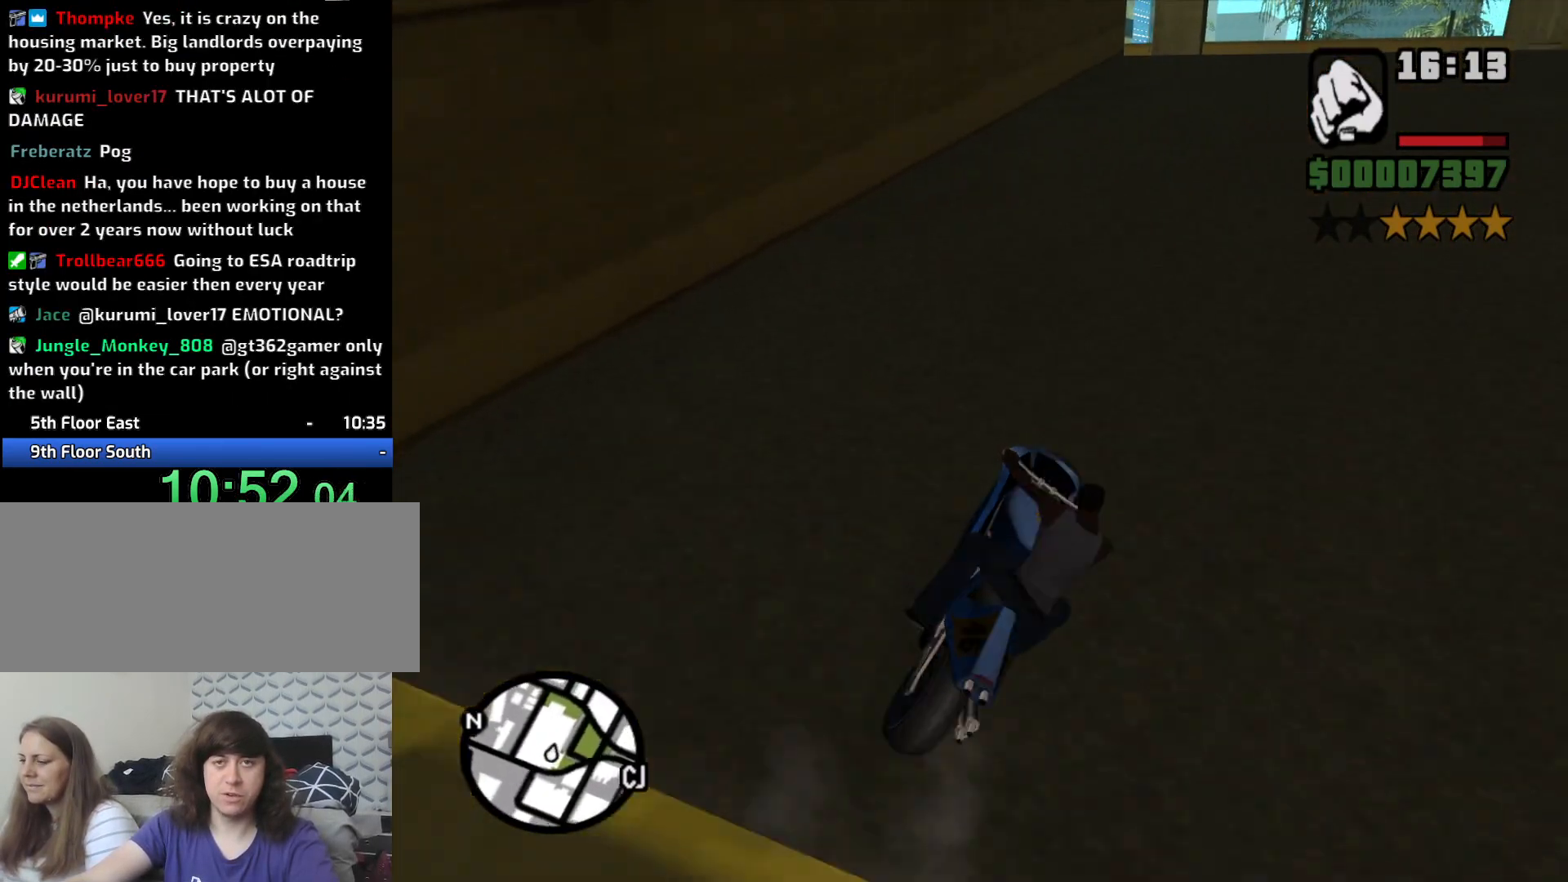
{"keys": ["w"], "mouse": [], "events": [[33, "d", "up"], [67, "2", "up"], [167, "2", "down"], [217, "2", "up"], [317, "a", "down"], [350, "2", "down"], [400, "2", "up"], [450, "a", "up"]]}
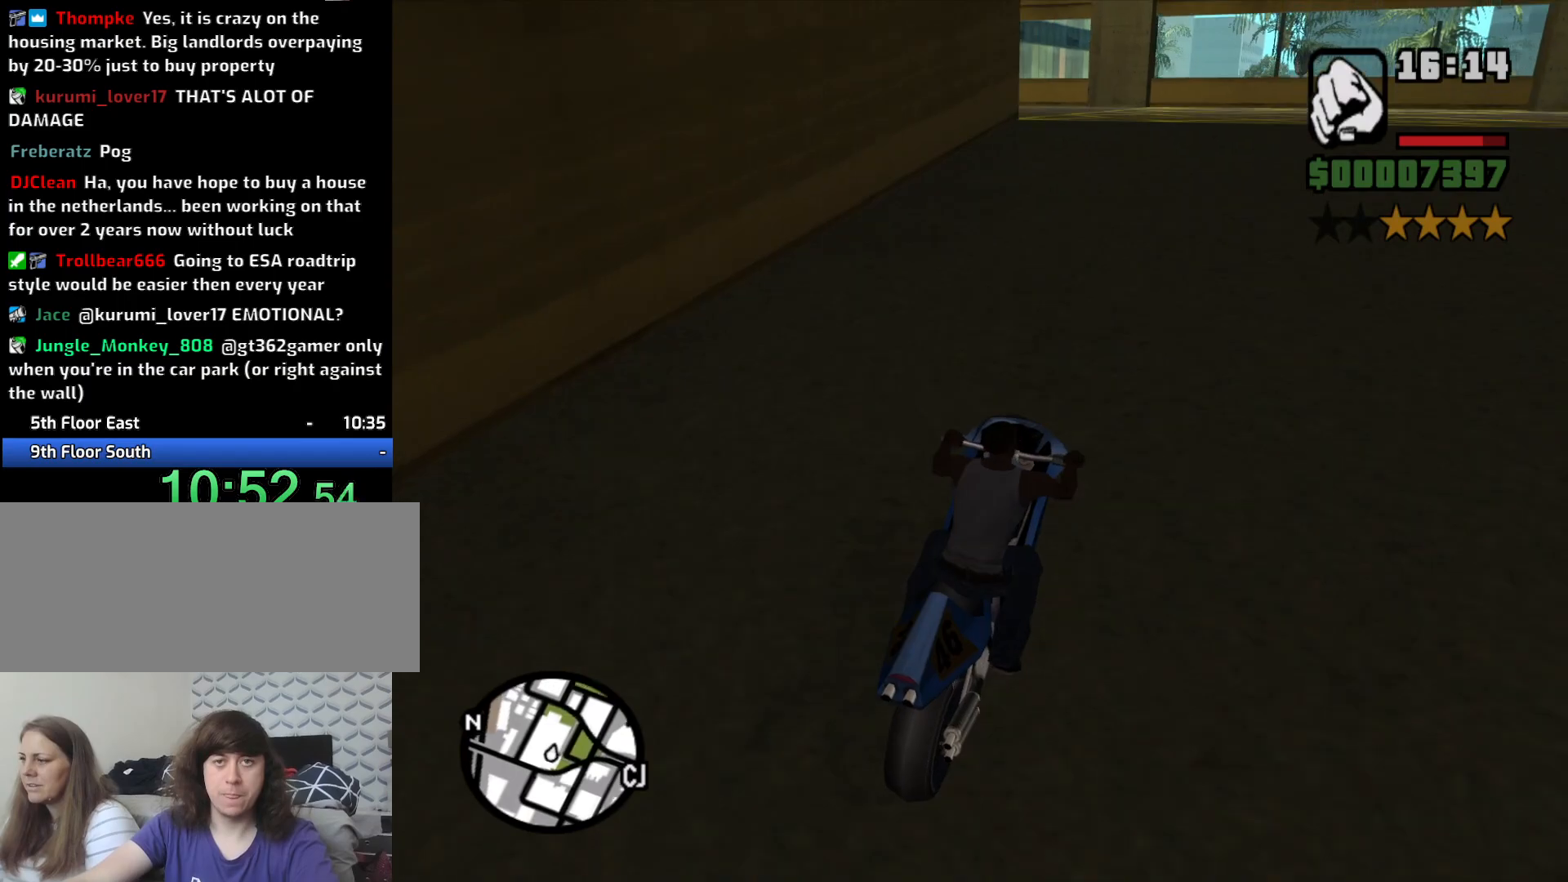
{"keys": ["5", "a", "space"], "mouse": [], "events": [[33, "2", "down"], [83, "2", "up"], [183, "a", "down"], [183, "w", "up"], [417, "space", "down"], [467, "5", "down"]]}
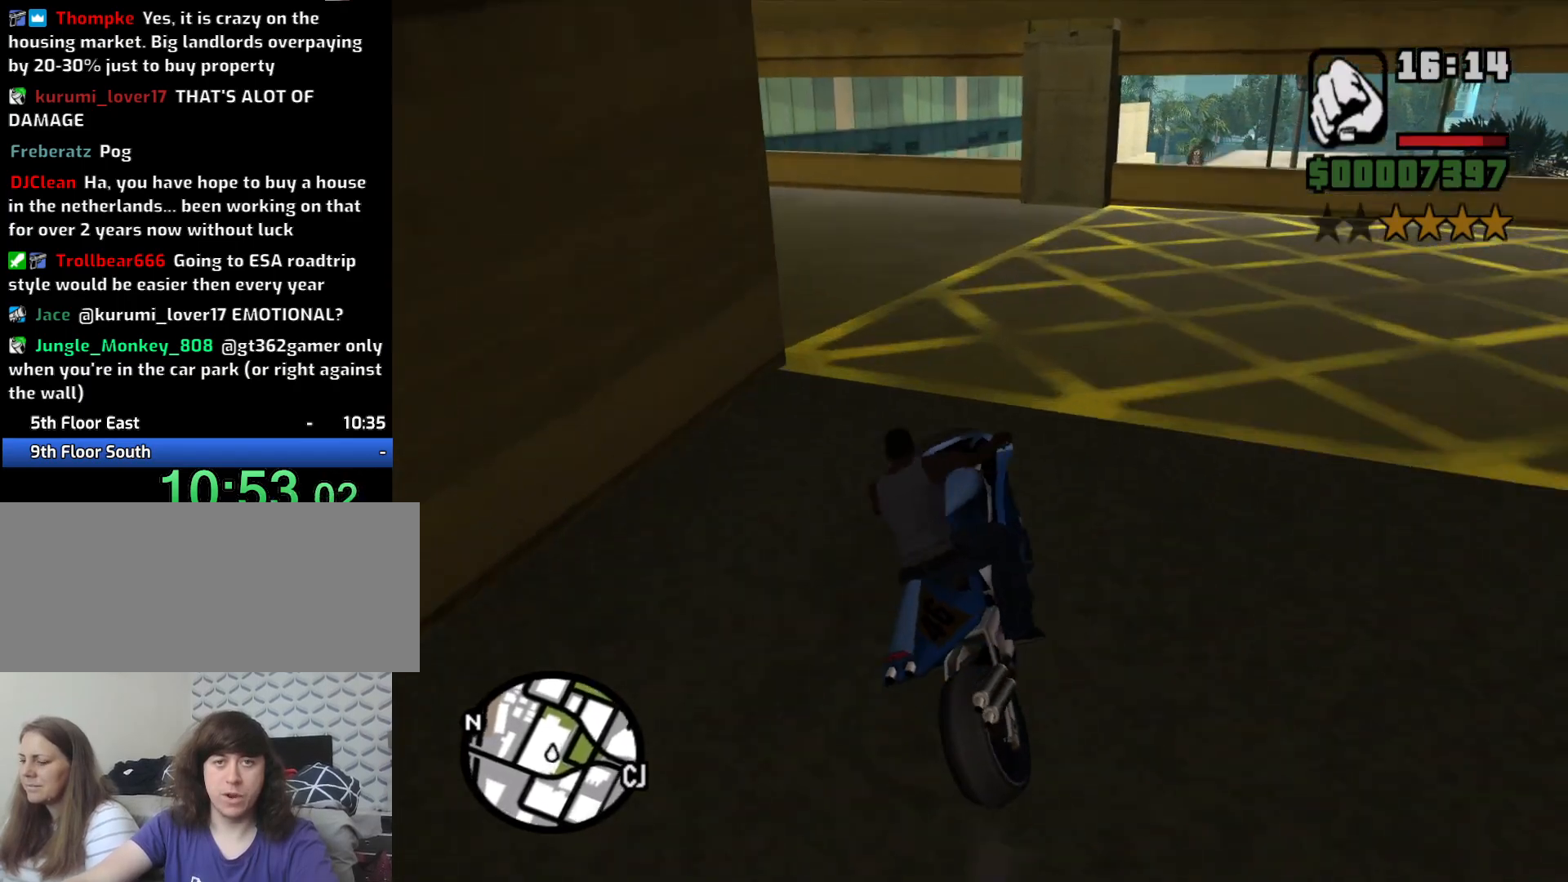
{"keys": ["a"], "mouse": [], "events": [[250, "5", "up"], [283, "space", "up"]]}
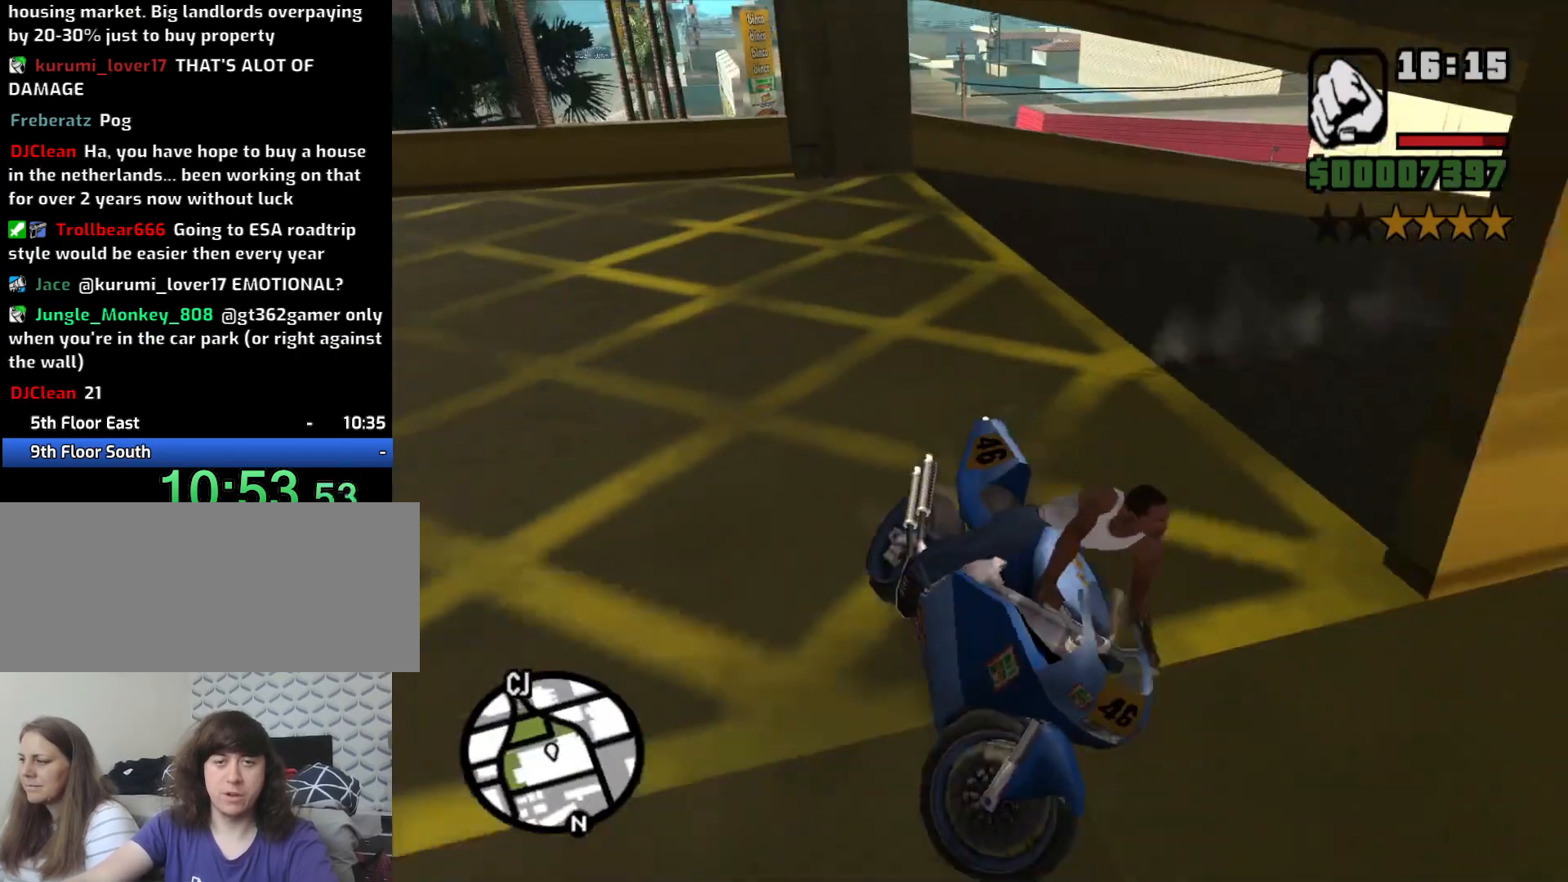
{"keys": ["a", "w"], "mouse": [], "events": [[83, "mouse_left", "down"], [133, "mouse_left", "up"], [167, "2", "down"], [167, "w", "down"], [217, "2", "up"], [350, "2", "down"], [450, "2", "up"]]}
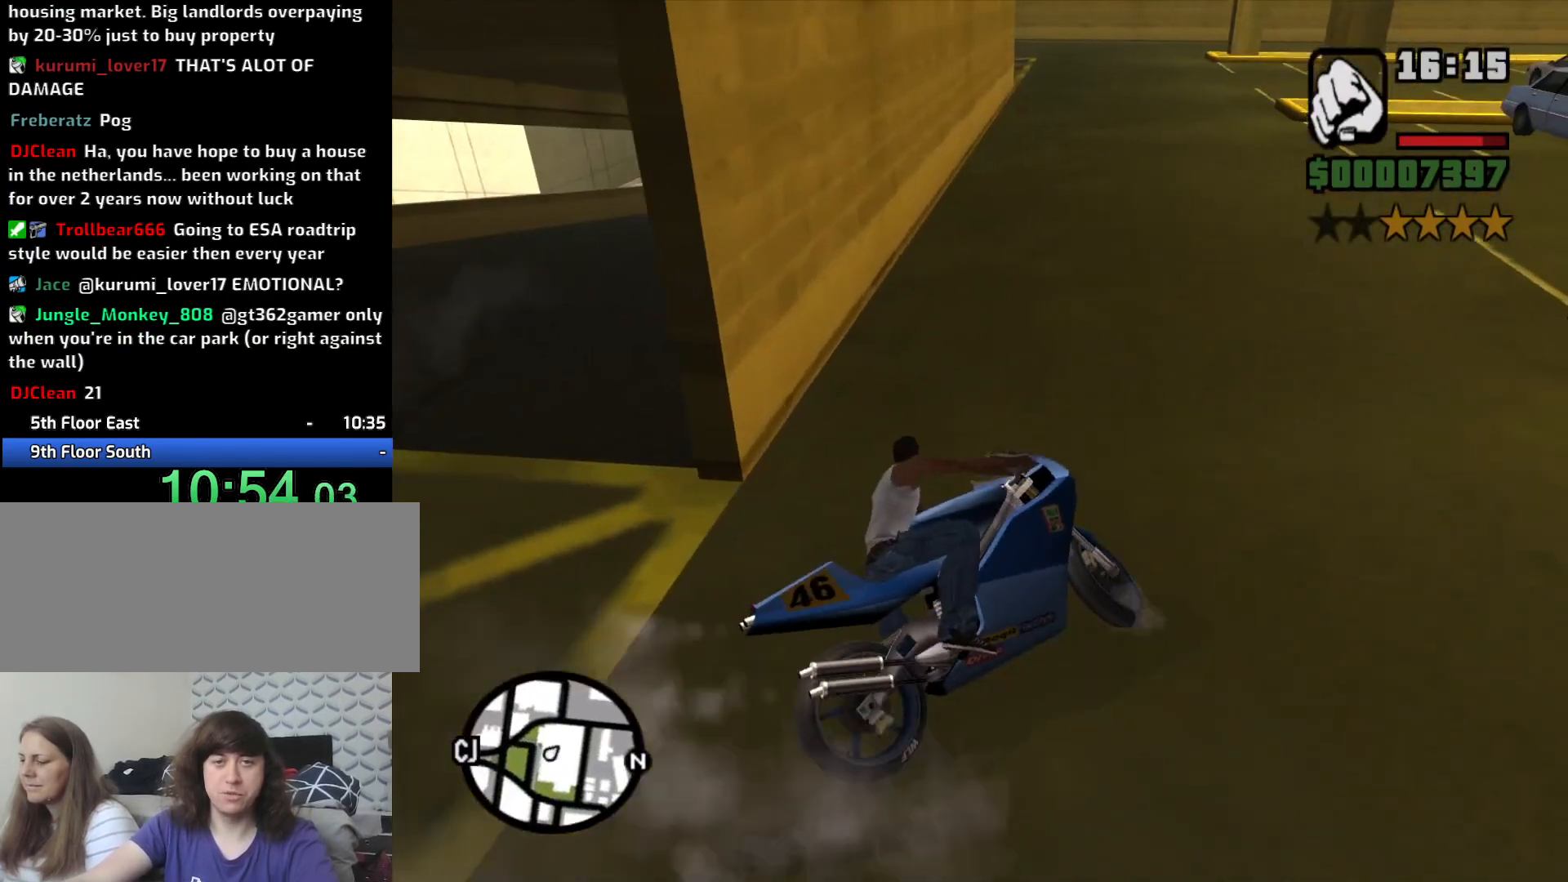
{"keys": ["2", "a", "w"], "mouse": [], "events": [[50, "2", "down"], [100, "1", "down"], [100, "a", "up"], [133, "1", "up"], [133, "2", "up"], [233, "2", "down"], [283, "a", "down"], [333, "2", "up"], [417, "2", "down"]]}
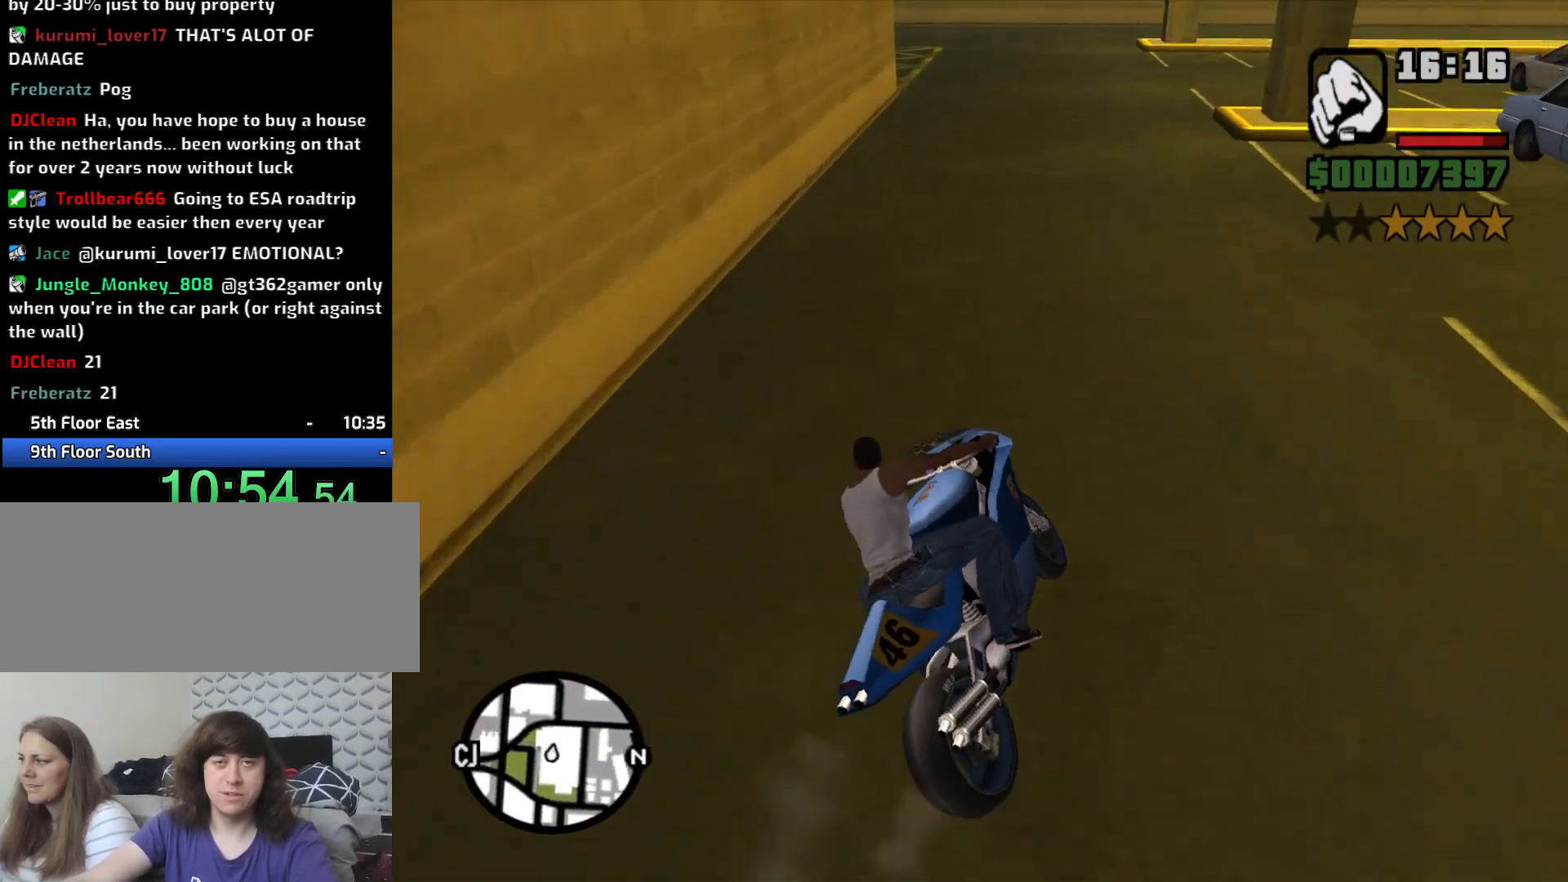
{"keys": ["2", "a", "w"], "mouse": [], "events": [[17, "2", "up"], [17, "a", "up"], [100, "2", "down"], [200, "2", "up"], [250, "2", "down"], [383, "2", "up"], [433, "2", "down"], [433, "a", "down"]]}
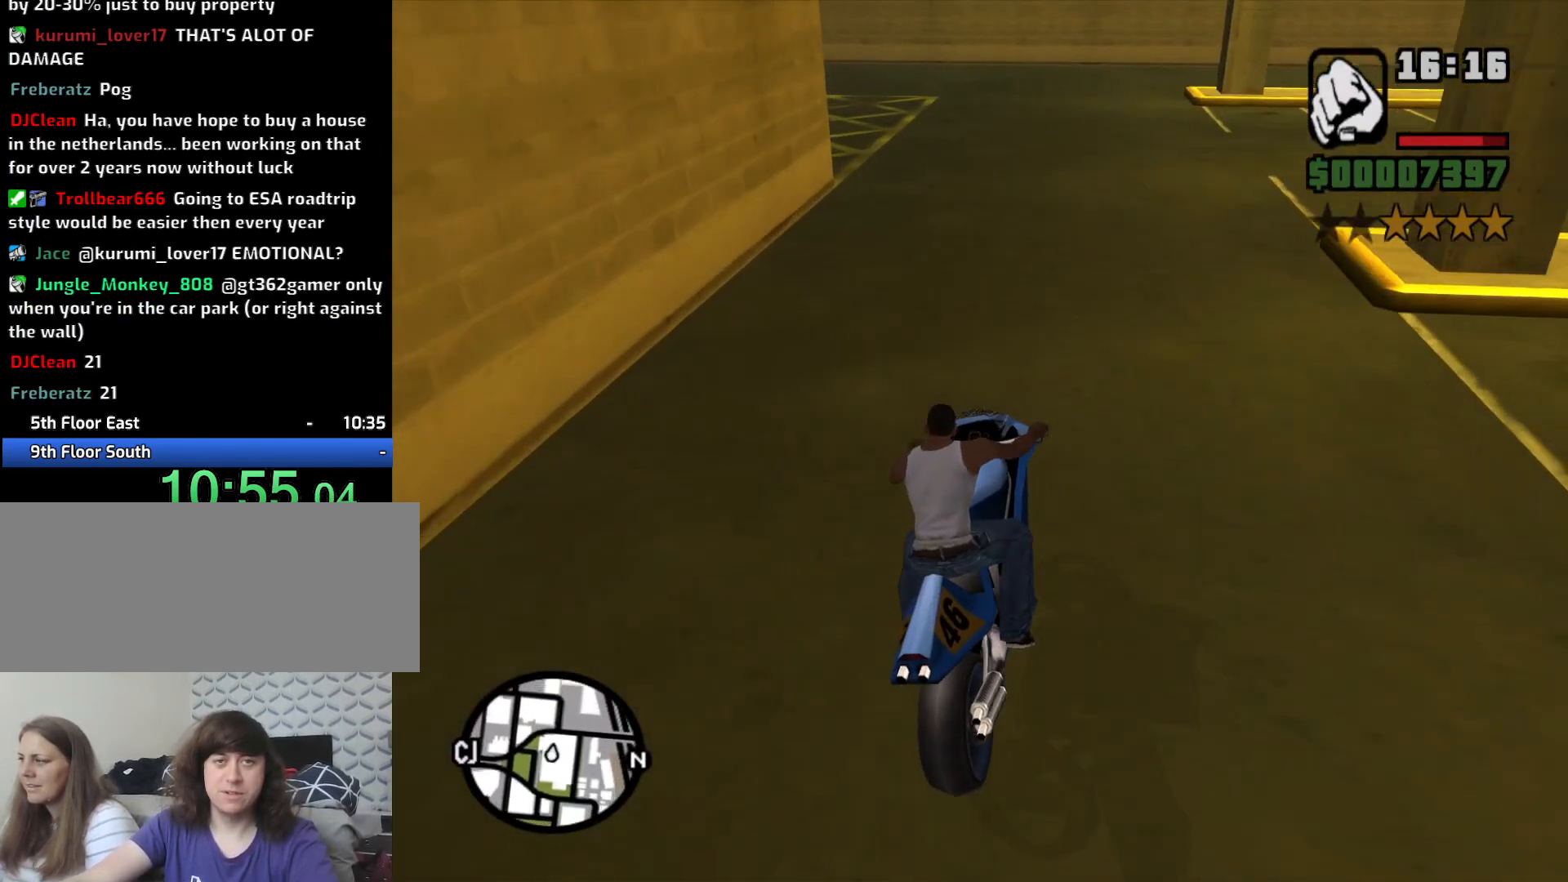
{"keys": ["5", "a", "space"], "mouse": [], "events": [[33, "2", "up"], [217, "w", "up"], [267, "5", "down"], [267, "space", "down"]]}
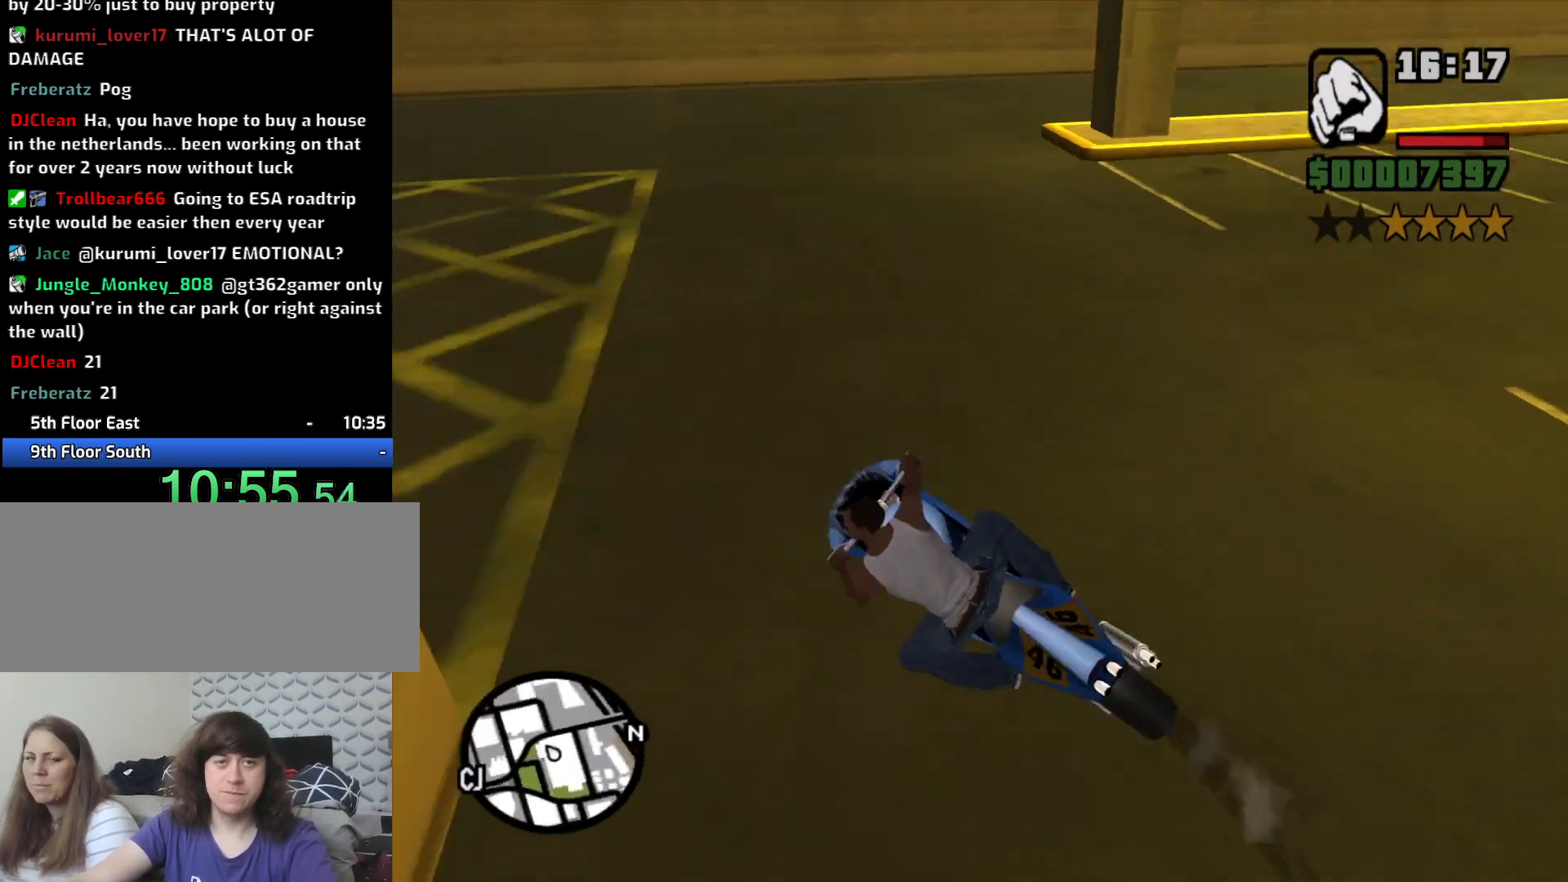
{"keys": ["2", "a", "w"], "mouse": [], "events": [[50, "5", "up"], [133, "space", "up"], [283, "w", "down"], [417, "2", "down"]]}
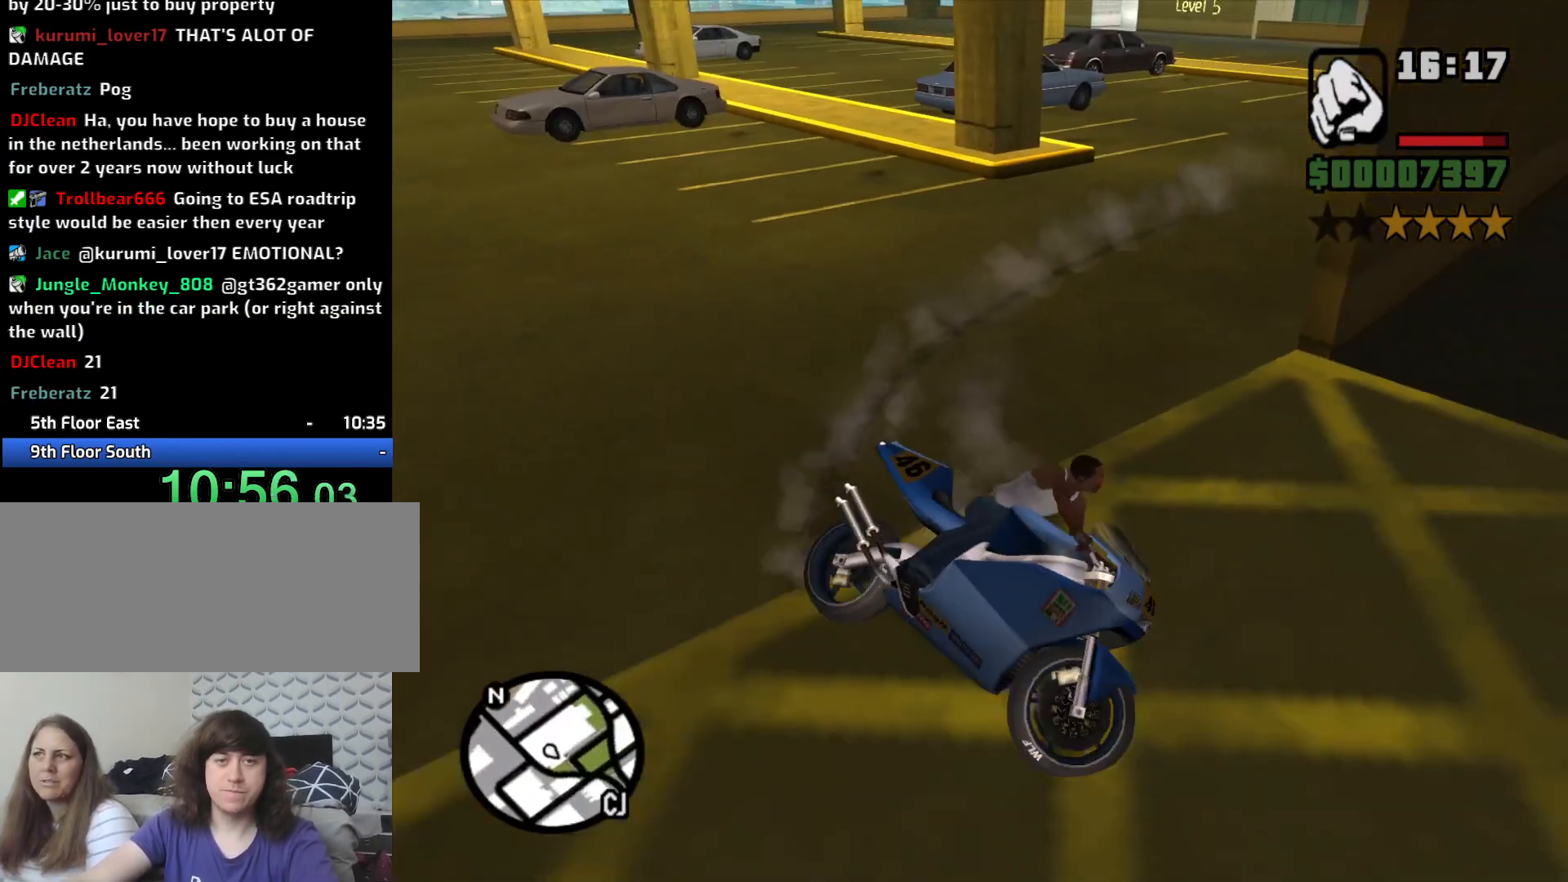
{"keys": ["a", "w"], "mouse": [], "events": [[17, "2", "up"], [150, "2", "down"], [250, "2", "up"], [383, "2", "down"], [483, "2", "up"]]}
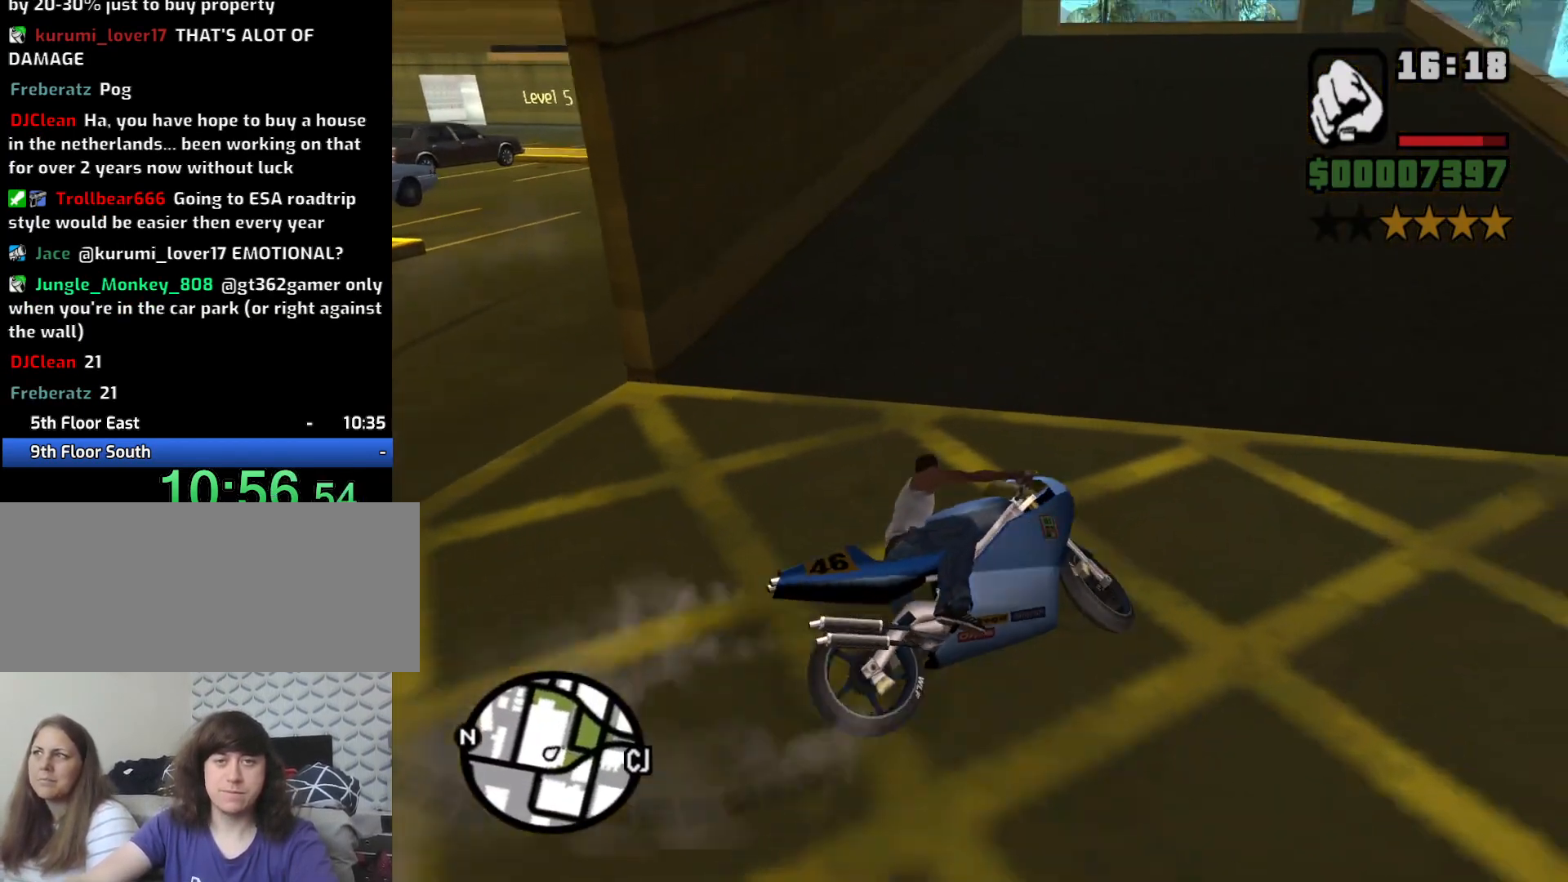
{"keys": ["2", "w"], "mouse": [], "events": [[83, "2", "down"], [167, "2", "up"], [267, "2", "down"], [267, "a", "up"], [350, "2", "up"], [450, "2", "down"]]}
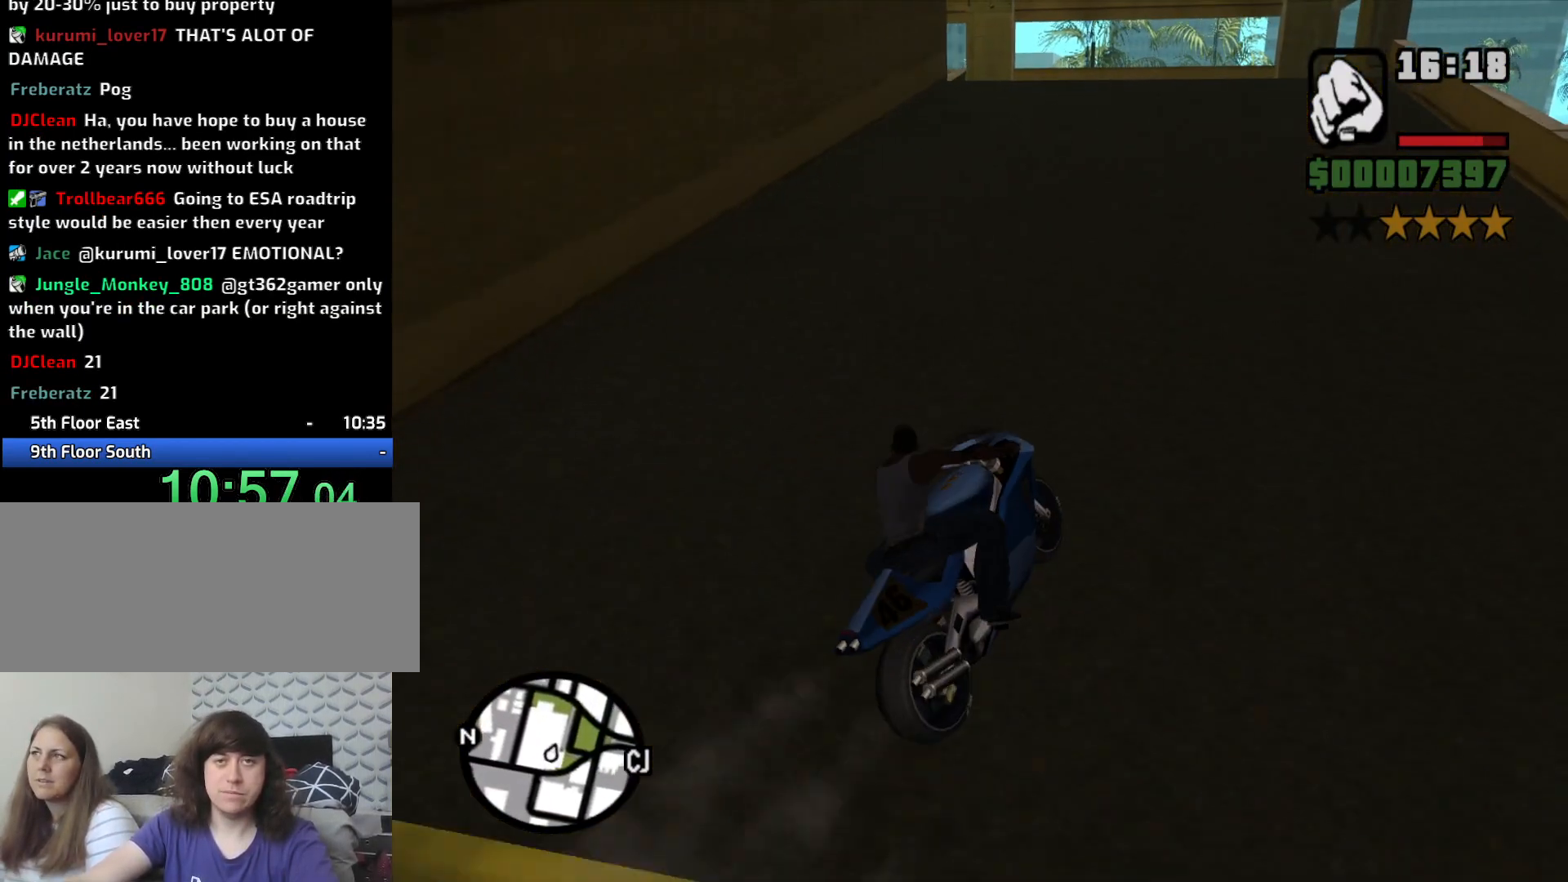
{"keys": ["a", "w"], "mouse": [], "events": [[33, "2", "up"], [33, "a", "down"], [133, "2", "down"], [133, "a", "up"], [233, "2", "up"], [333, "2", "down"], [367, "a", "down"], [417, "2", "up"]]}
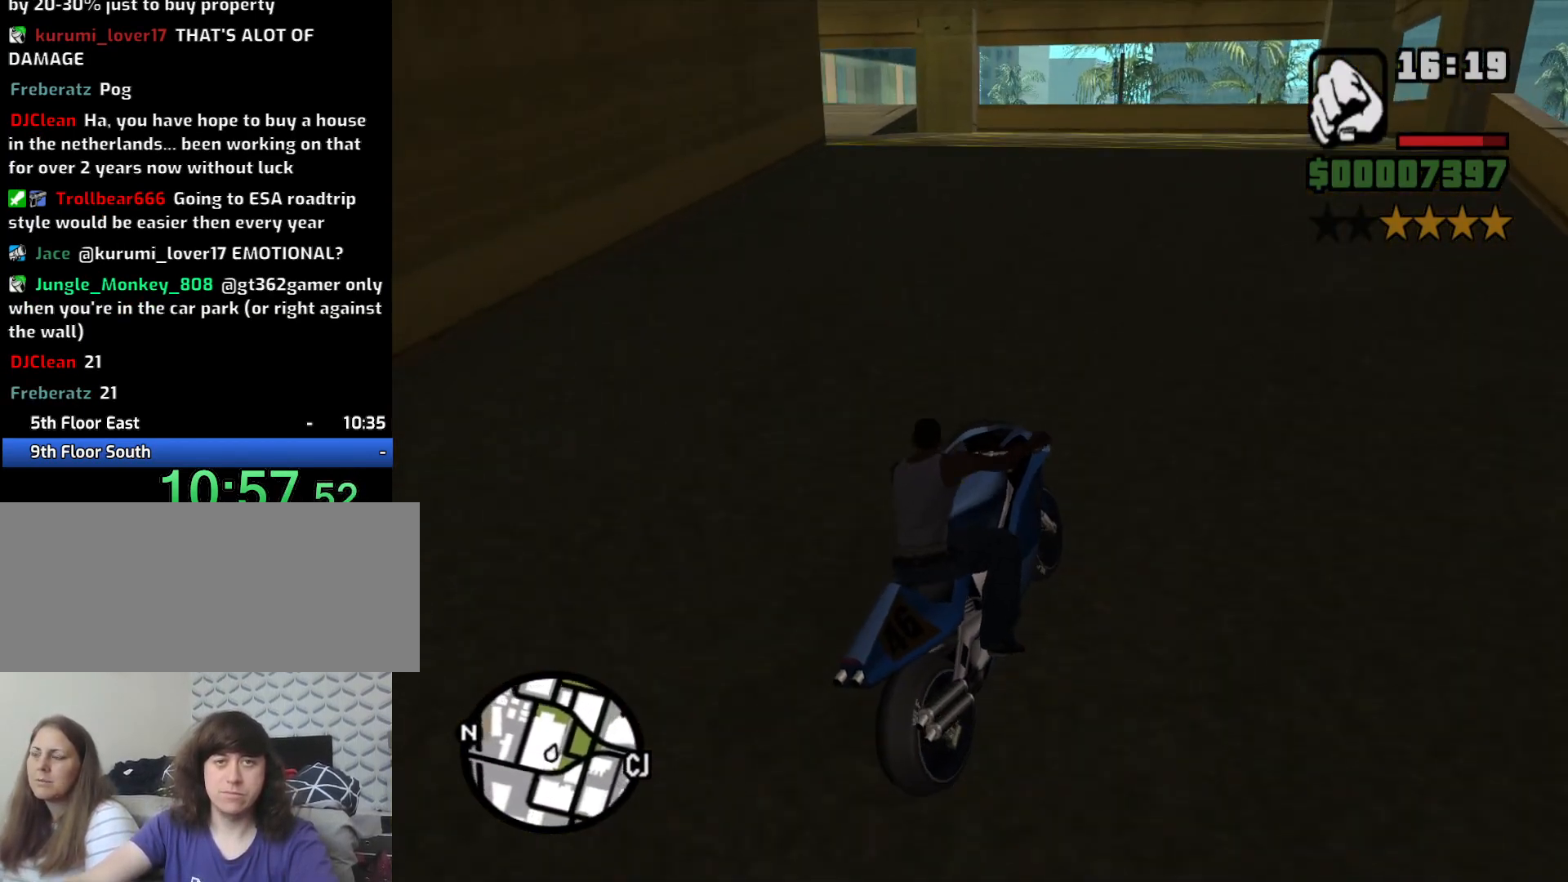
{"keys": ["5", "a", "space"], "mouse": [], "events": [[17, "2", "down"], [117, "2", "up"], [250, "w", "up"], [283, "space", "down"], [433, "5", "down"]]}
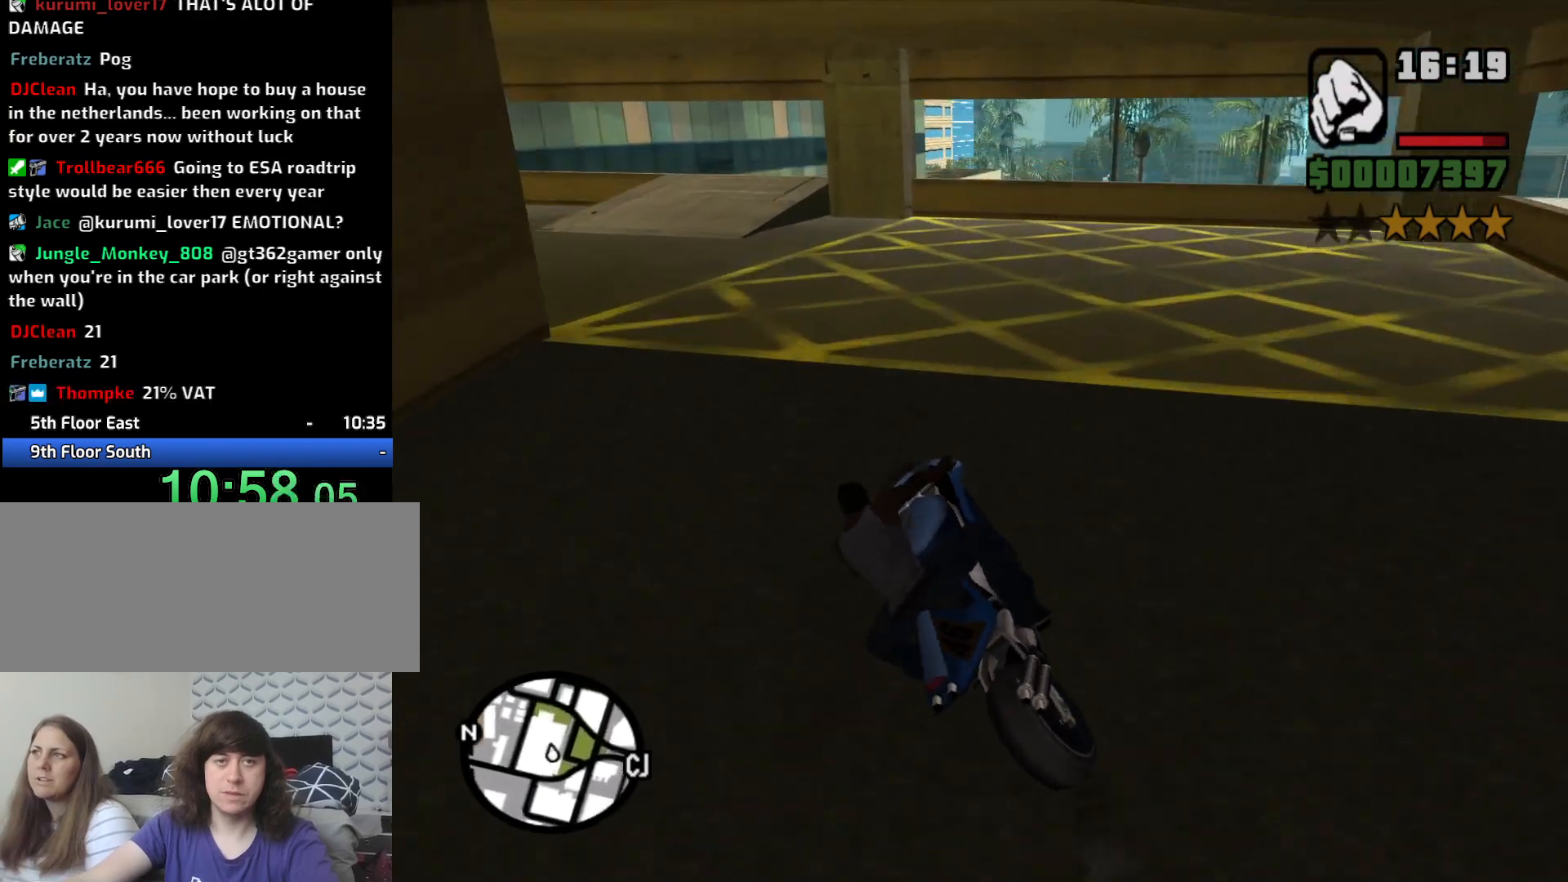
{"keys": ["w"], "mouse": [], "events": [[83, "5", "up"], [83, "space", "up"], [250, "w", "down"], [400, "2", "down"], [450, "2", "up"], [500, "a", "up"]]}
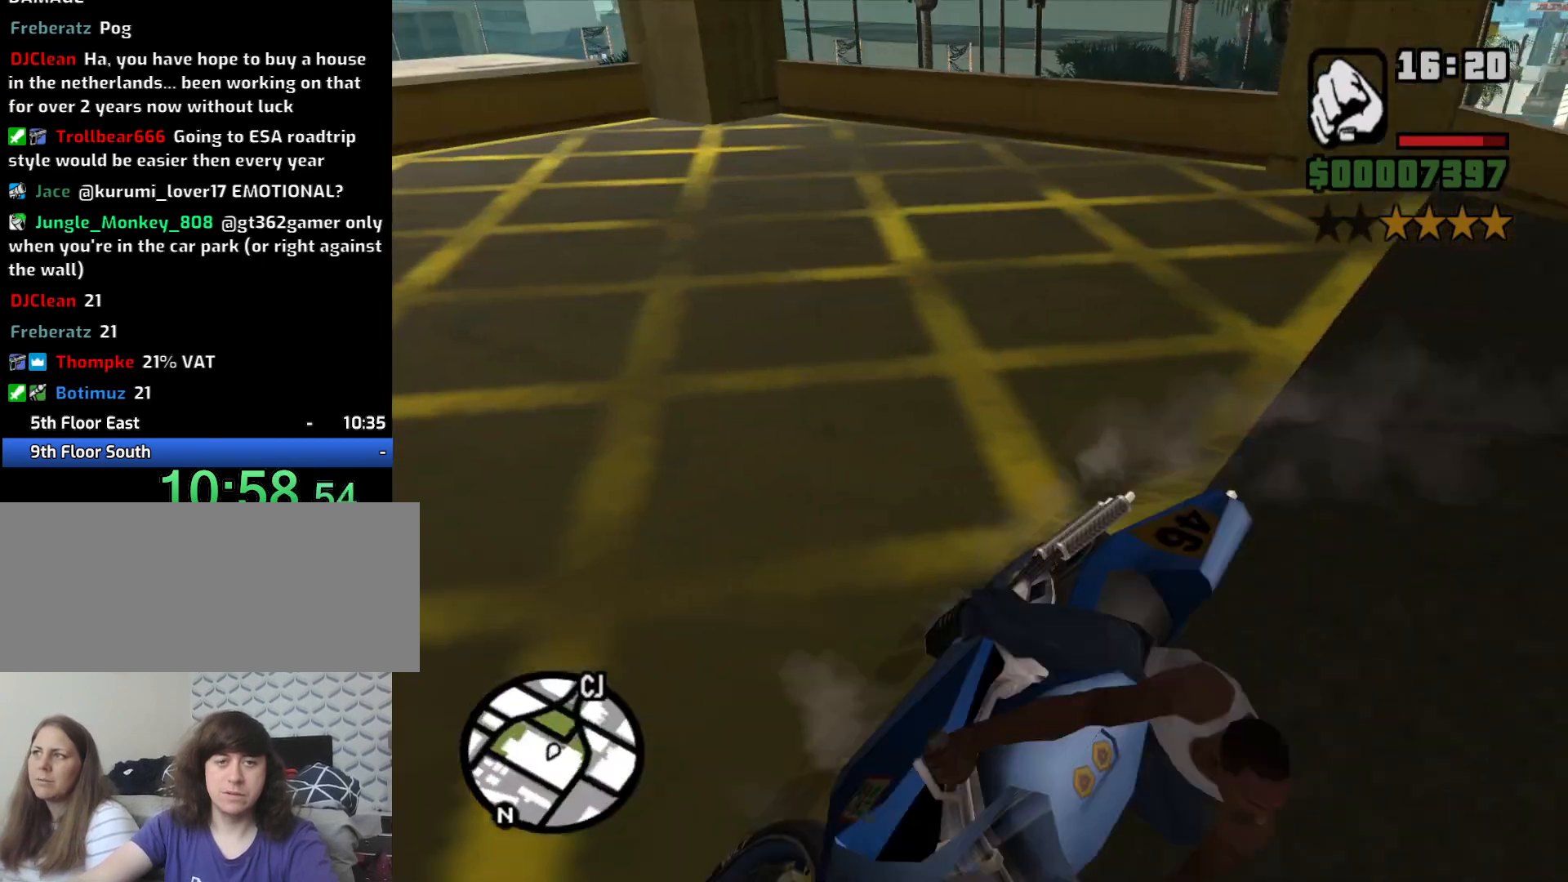
{"keys": [], "mouse": [], "events": [[183, "a", "down"], [367, "w", "up"], [467, "a", "up"]]}
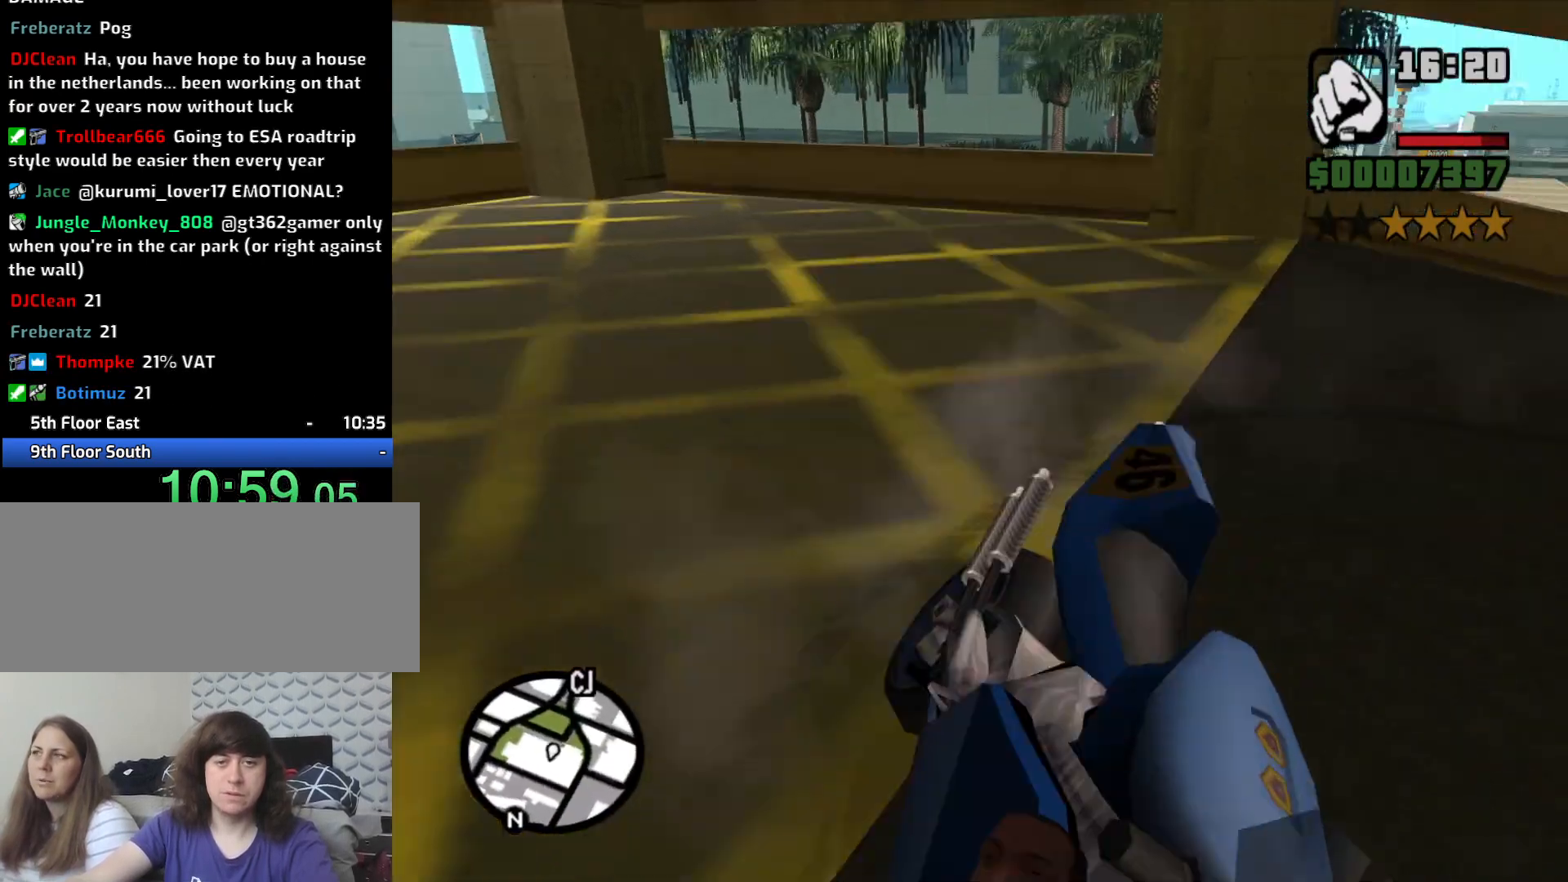
{"keys": ["w"], "mouse": [], "events": [[150, "w", "down"], [300, "d", "down"], [483, "d", "up"]]}
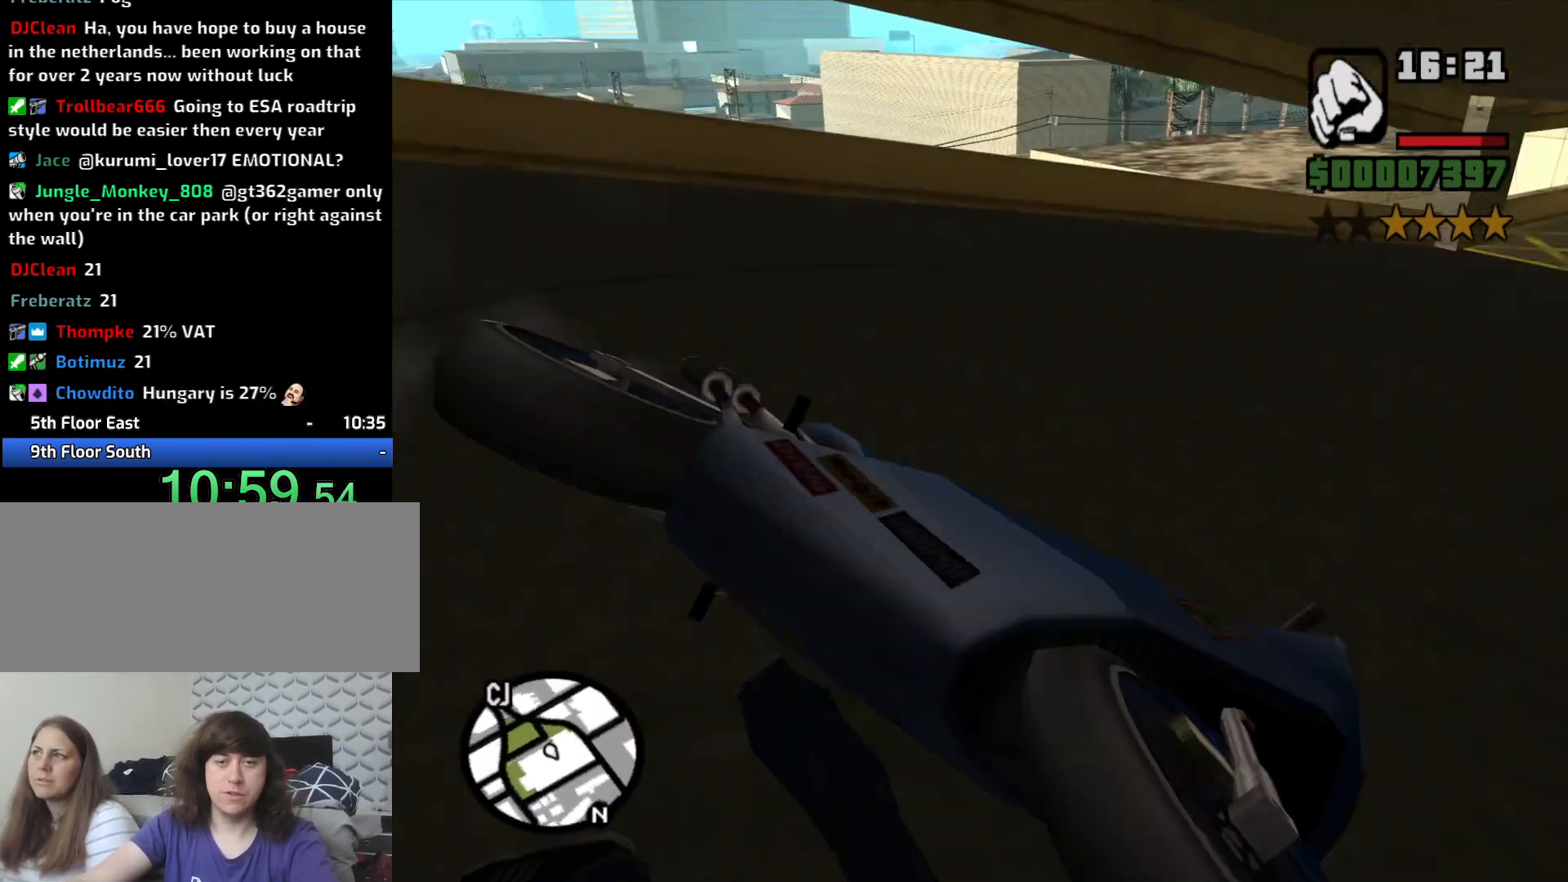
{"keys": ["w"], "mouse": [], "events": []}
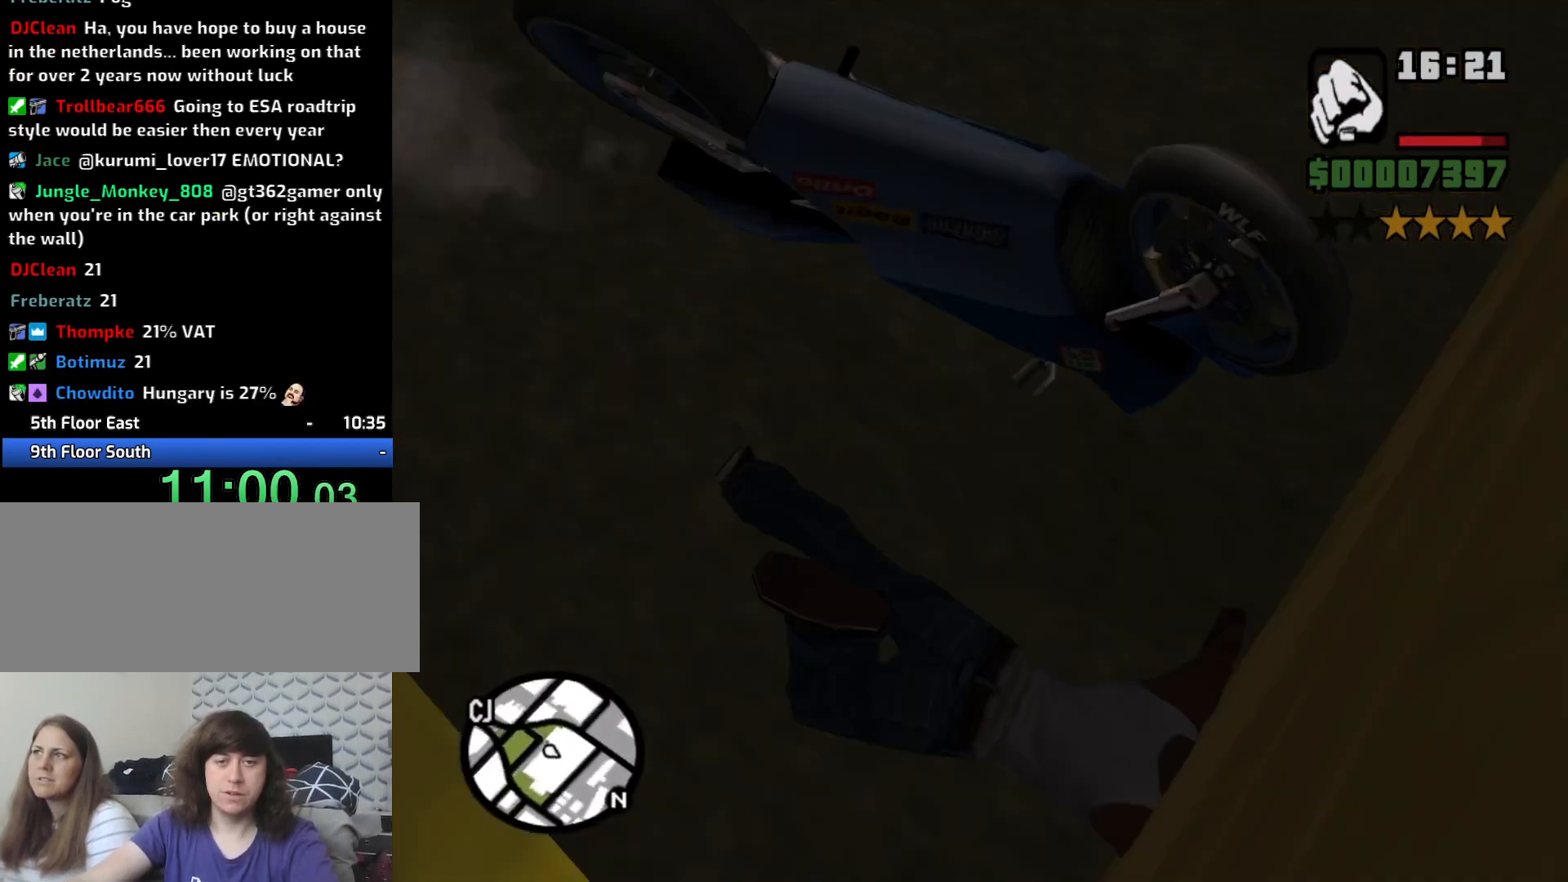
{"keys": ["w"], "mouse": [], "events": []}
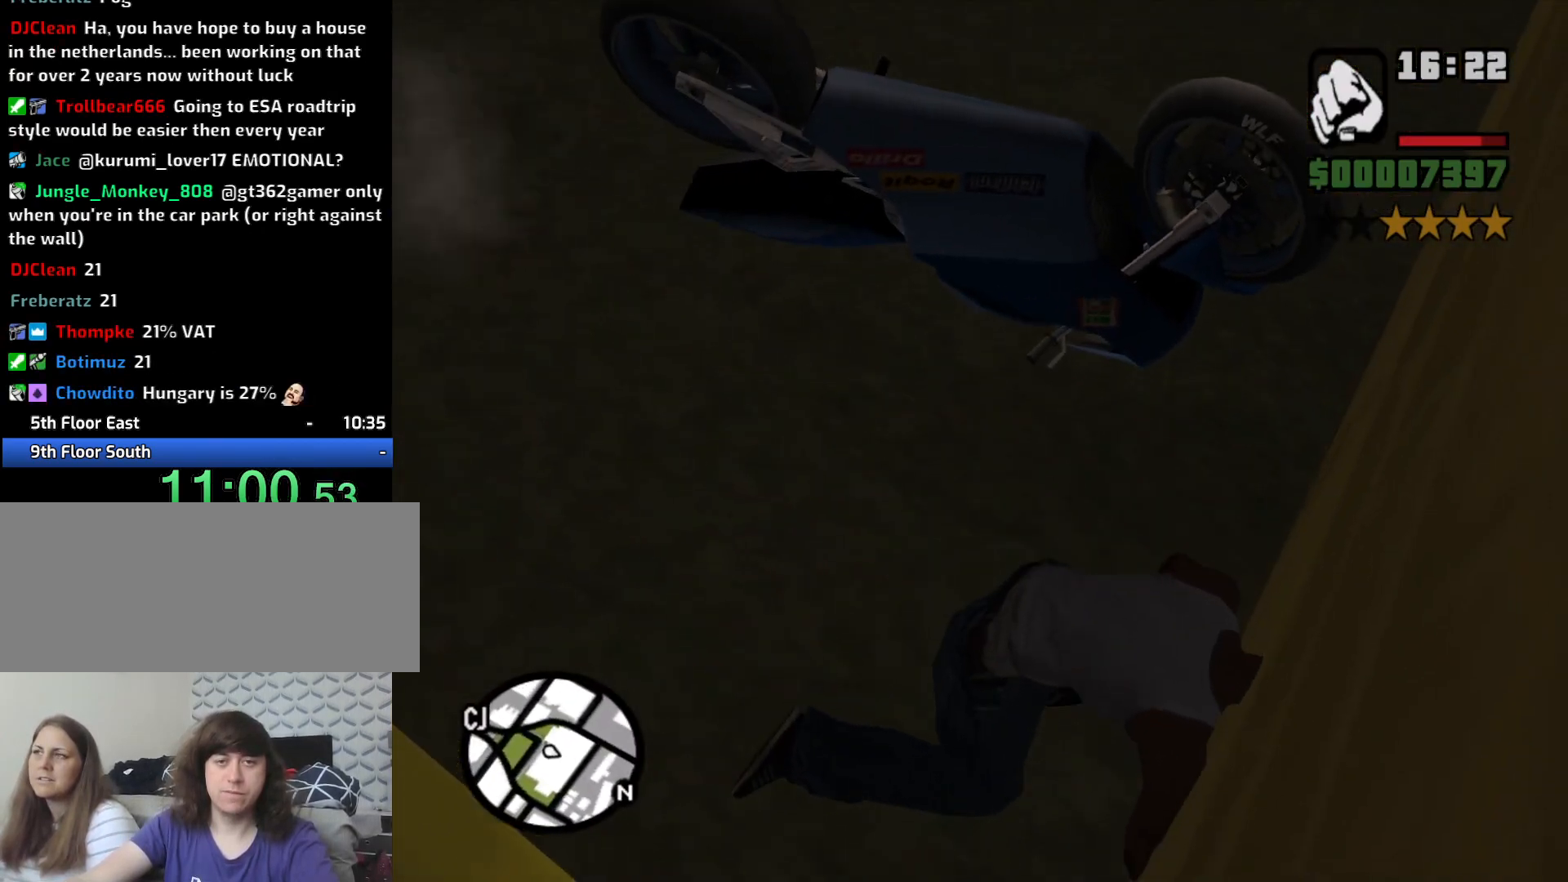
{"keys": ["w"], "mouse": [], "events": []}
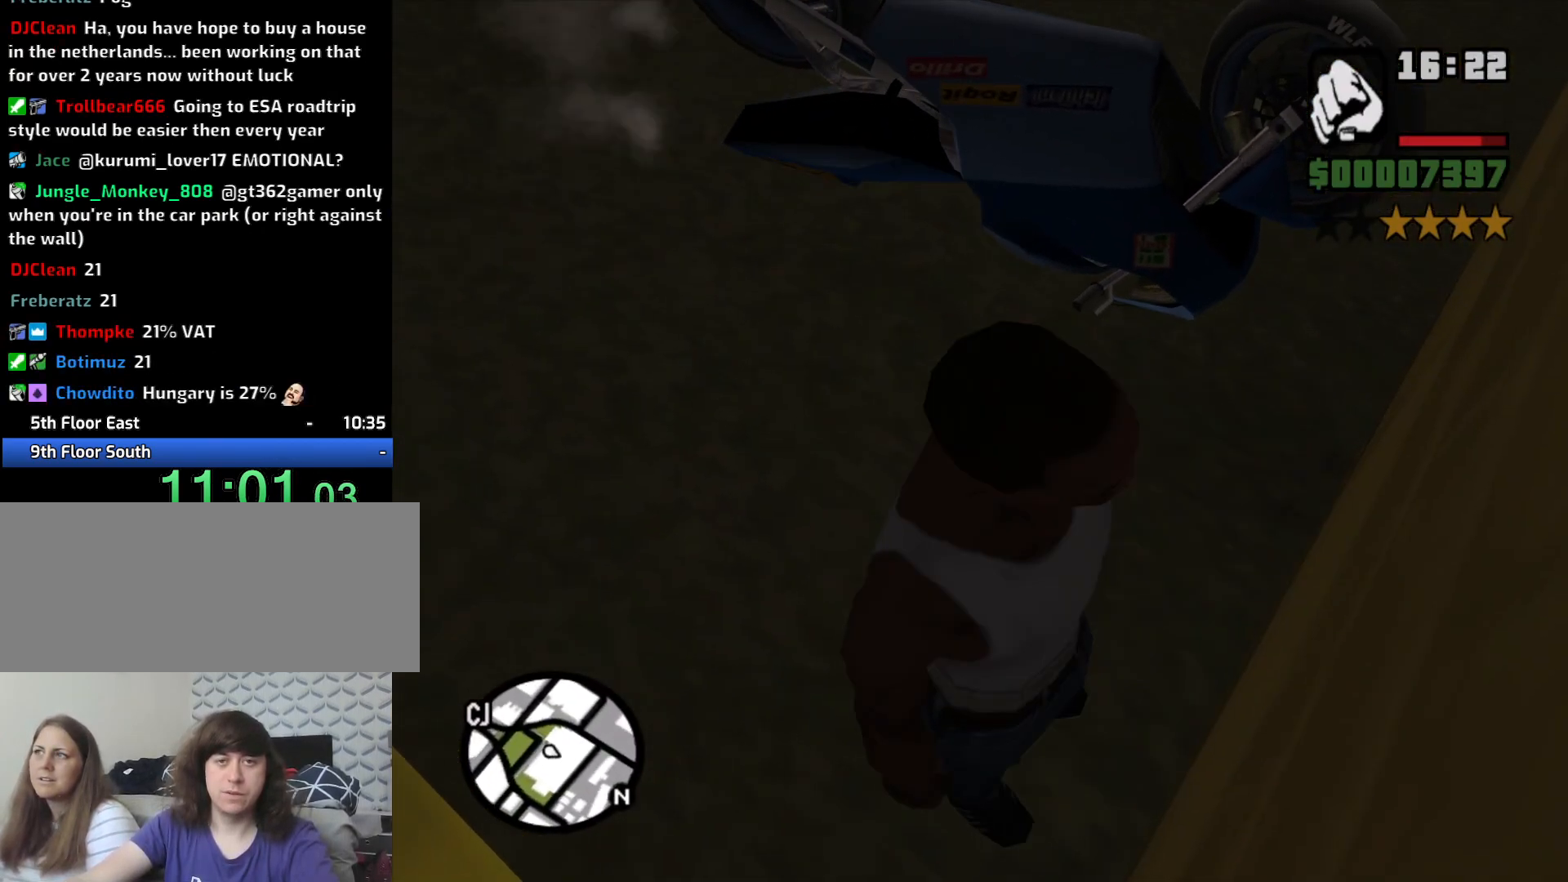
{"keys": ["f", "w"], "mouse": [], "events": [[500, "f", "down"]]}
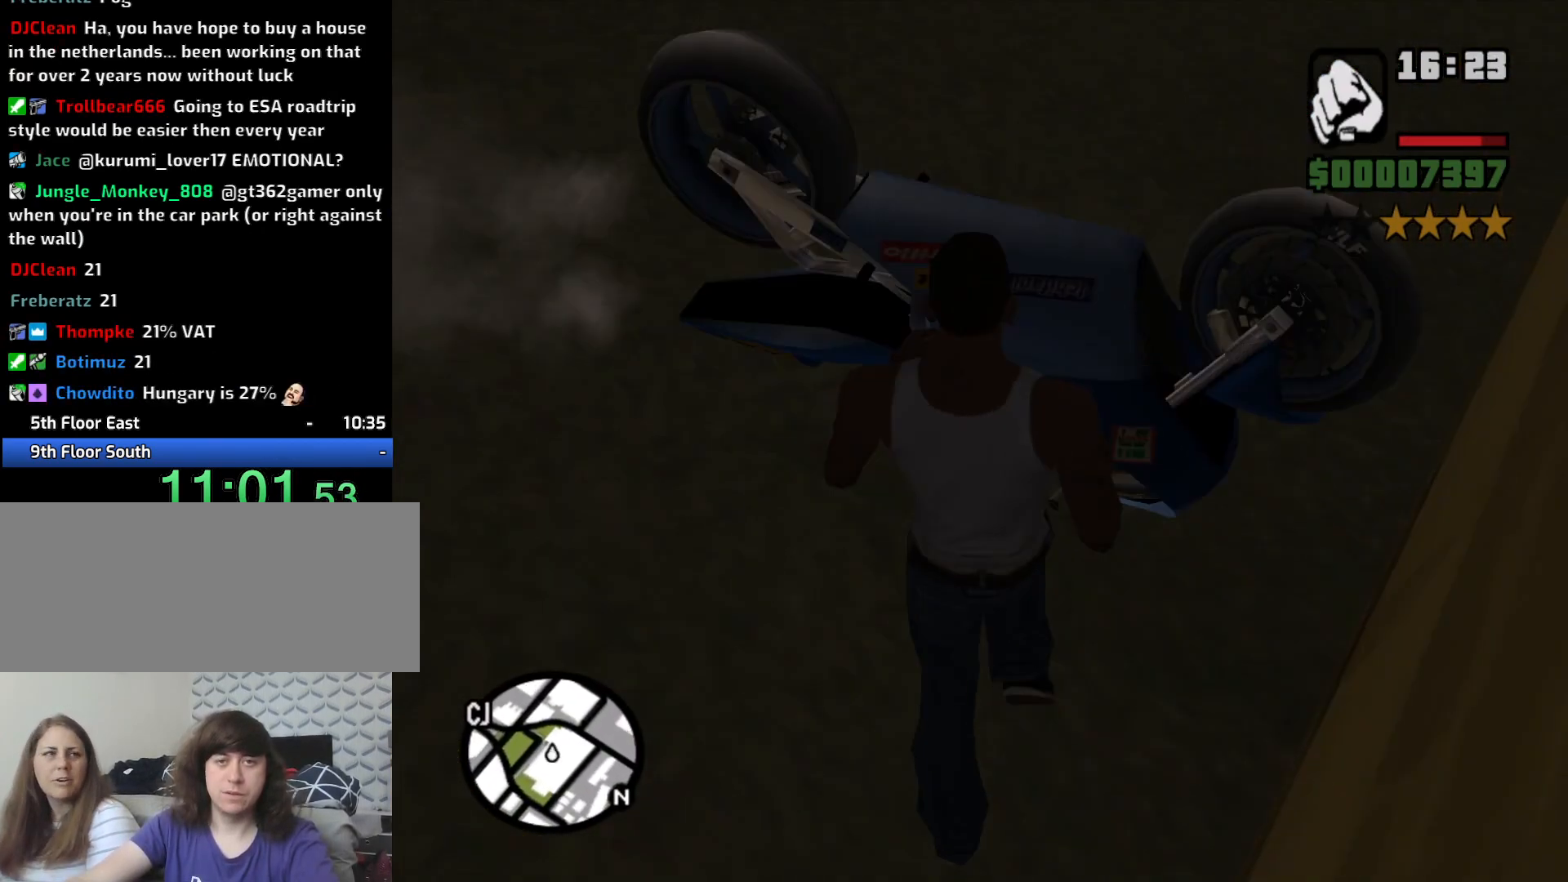
{"keys": [], "mouse": [], "events": [[100, "f", "up"], [100, "w", "up"]]}
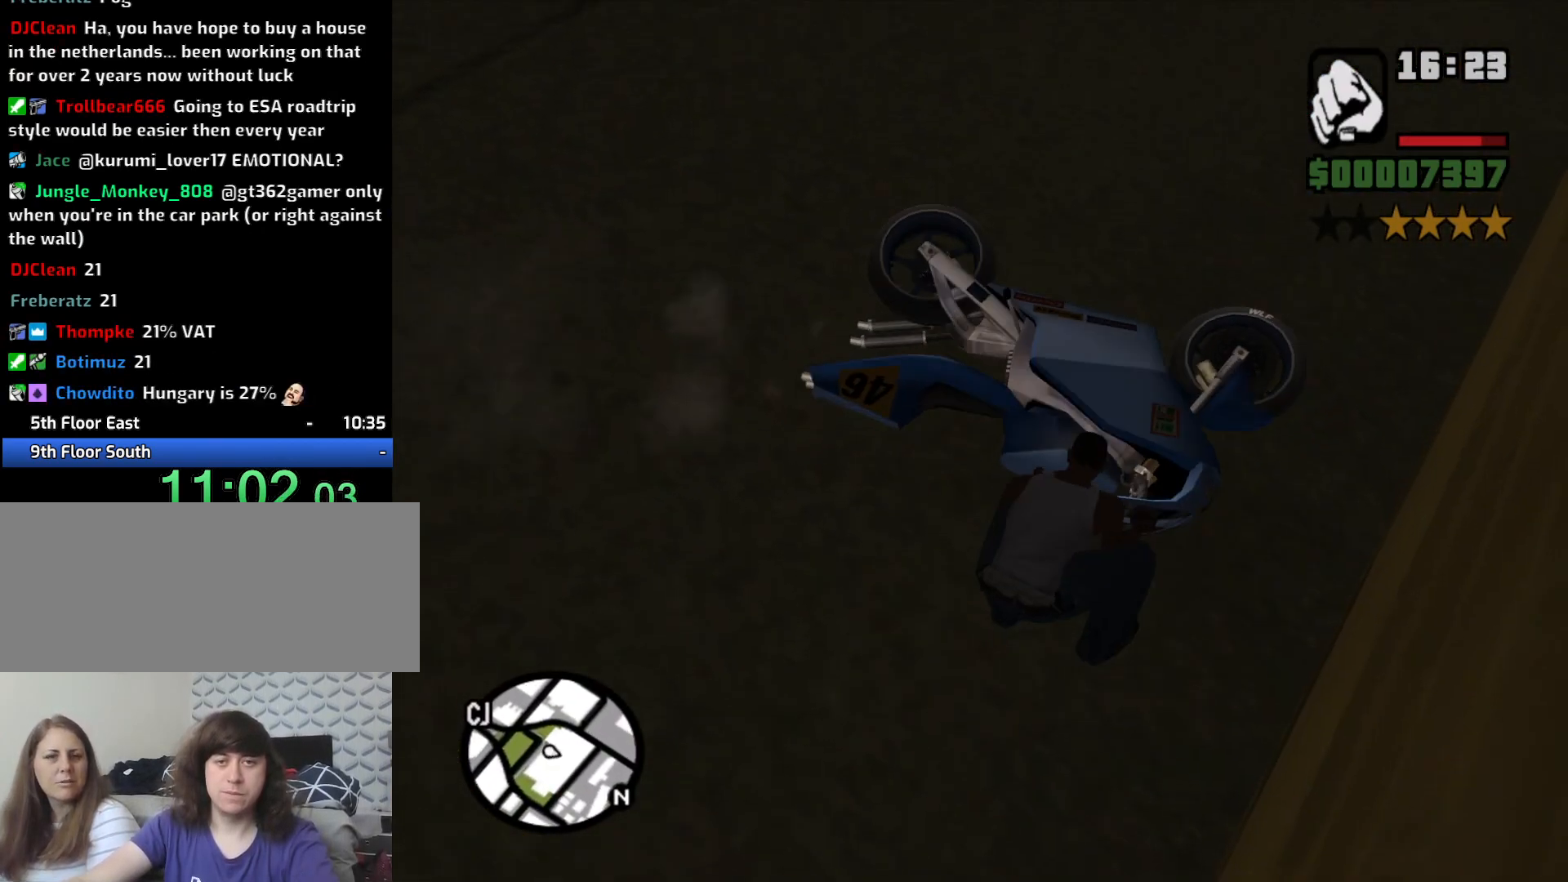
{"keys": [], "mouse": [], "events": []}
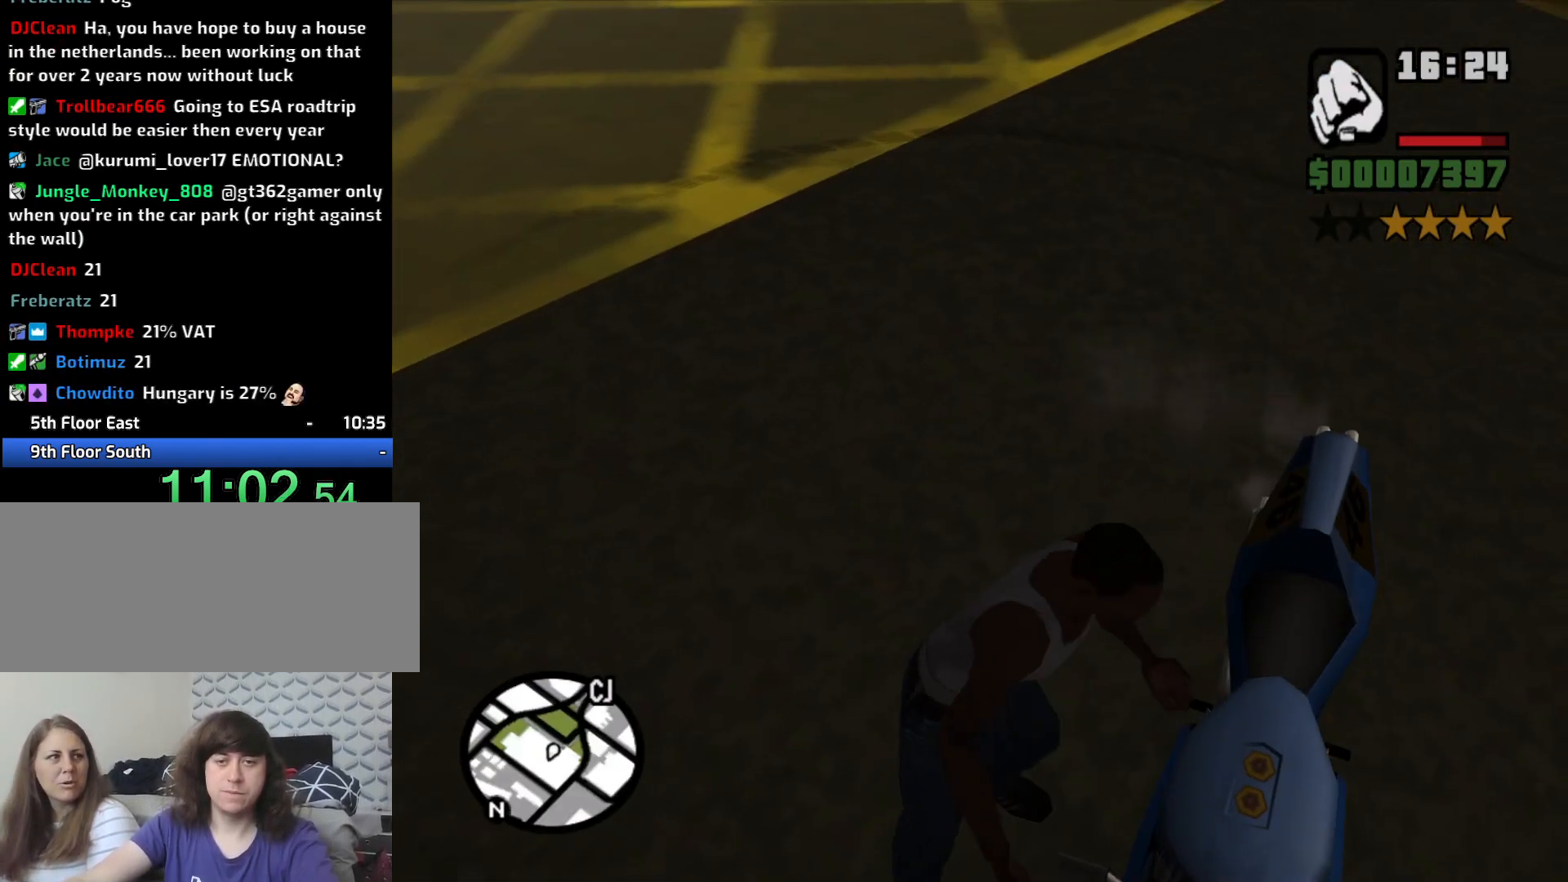
{"keys": [], "mouse": [], "events": []}
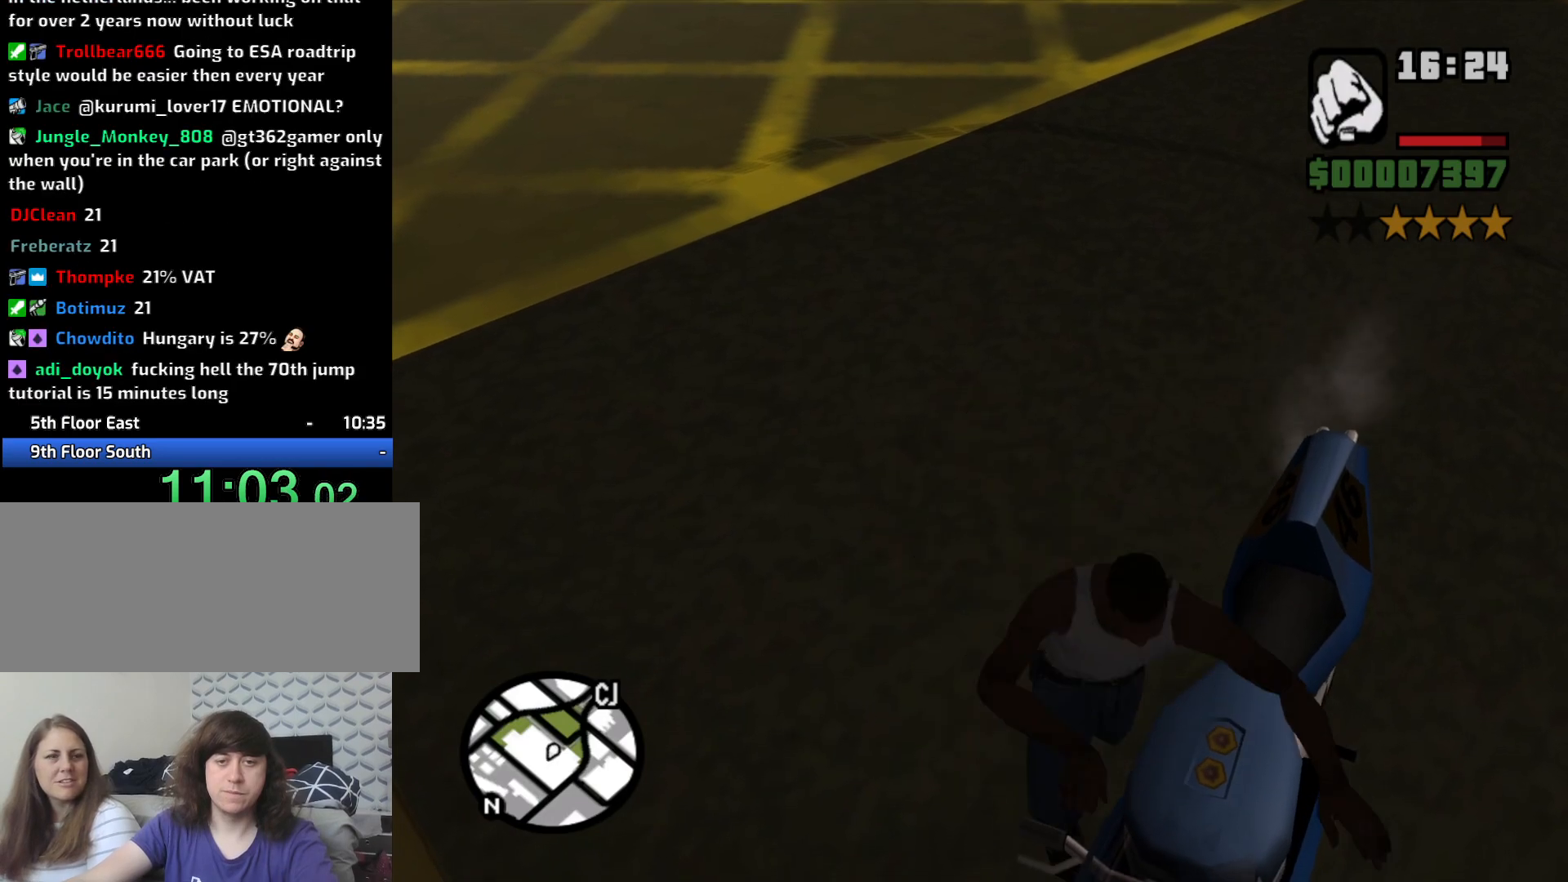
{"keys": ["a", "s"], "mouse": [], "events": [[83, "a", "down"], [133, "s", "down"]]}
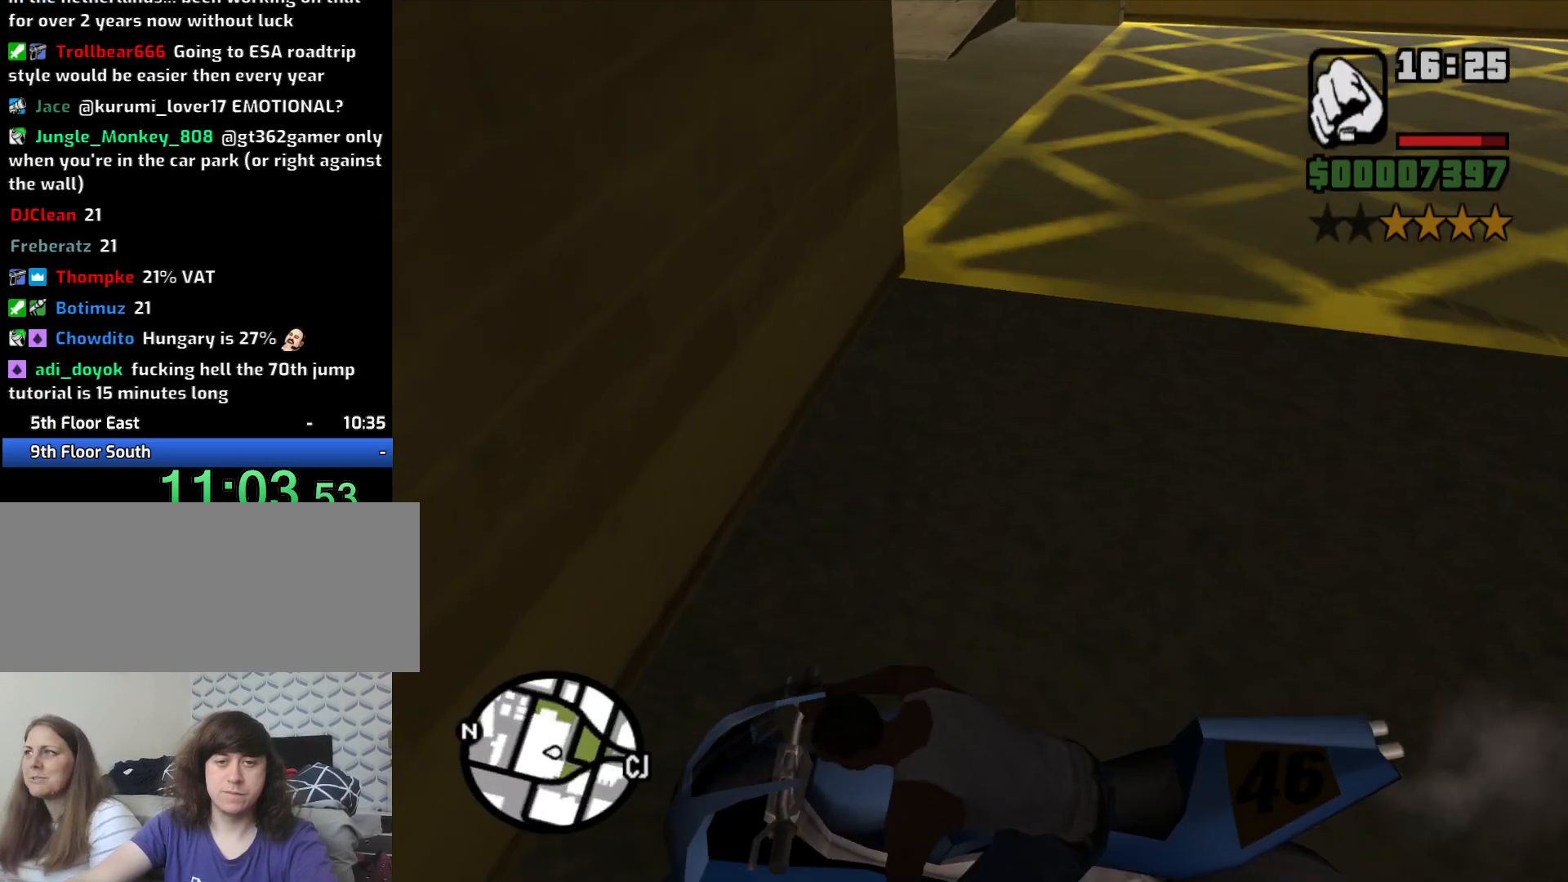
{"keys": ["a", "s"], "mouse": [], "events": []}
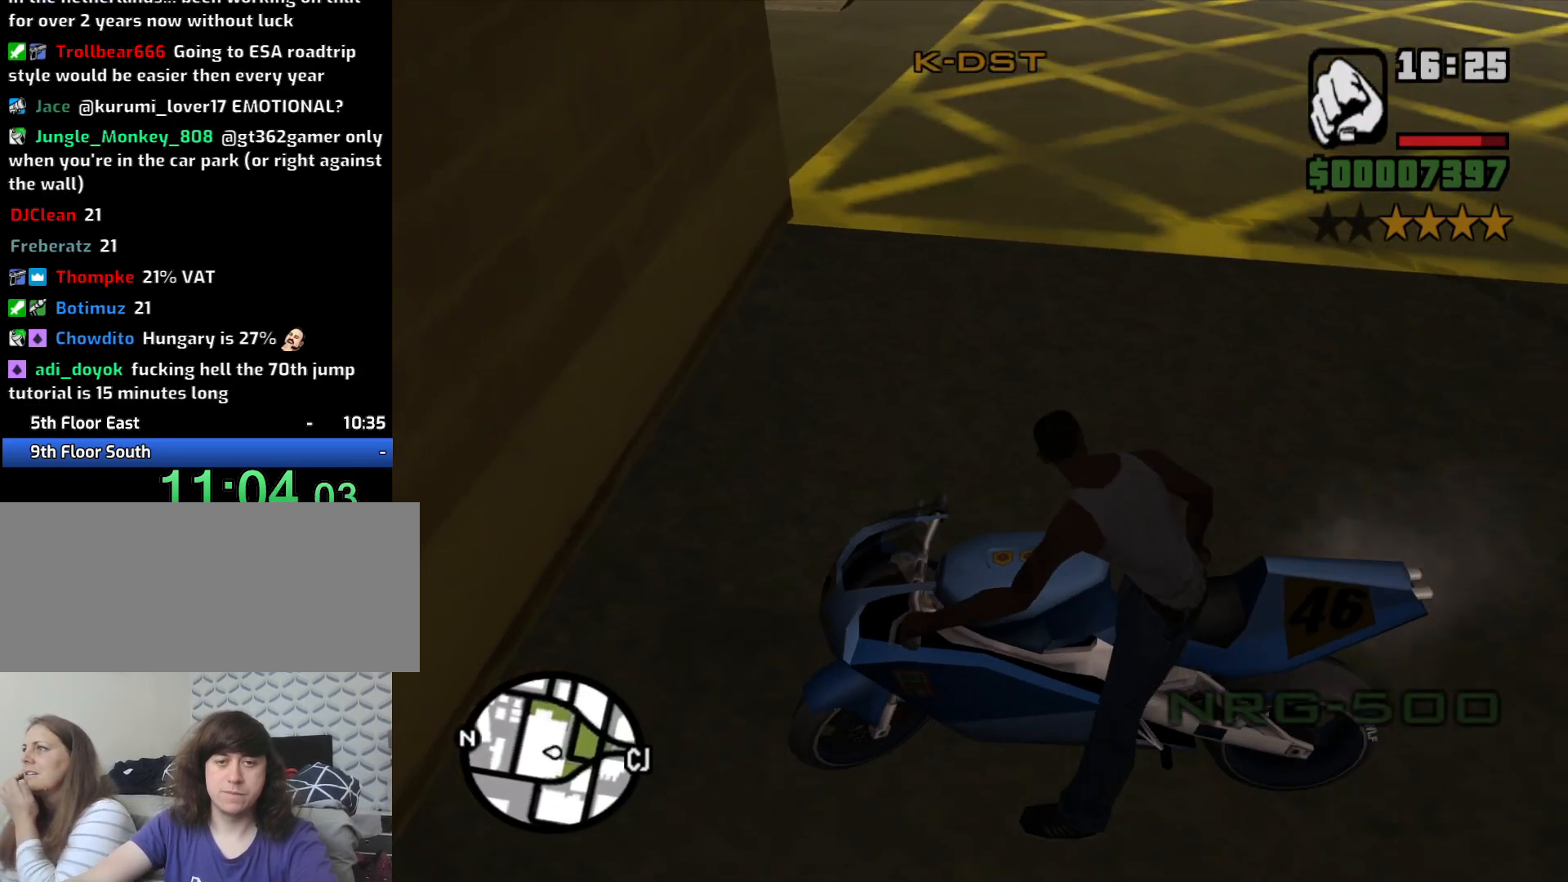
{"keys": ["a"], "mouse": [], "events": [[367, "s", "up"]]}
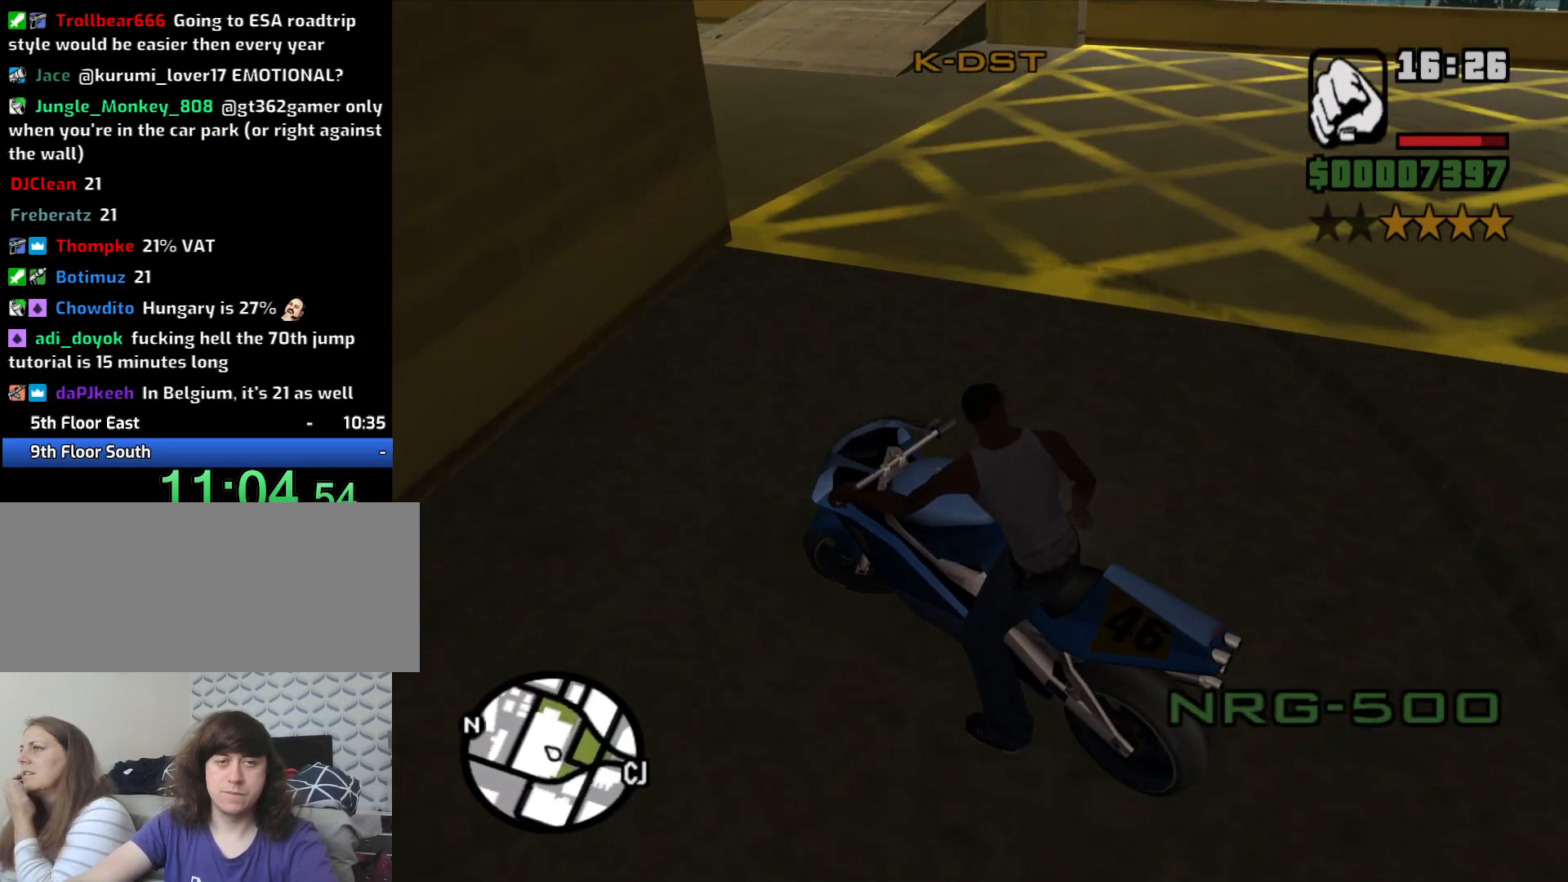
{"keys": ["2", "d", "w"], "mouse": [], "events": [[33, "a", "up"], [33, "w", "down"], [83, "d", "down"], [133, "2", "down"], [233, "2", "up"], [283, "2", "down"], [383, "2", "up"], [467, "2", "down"]]}
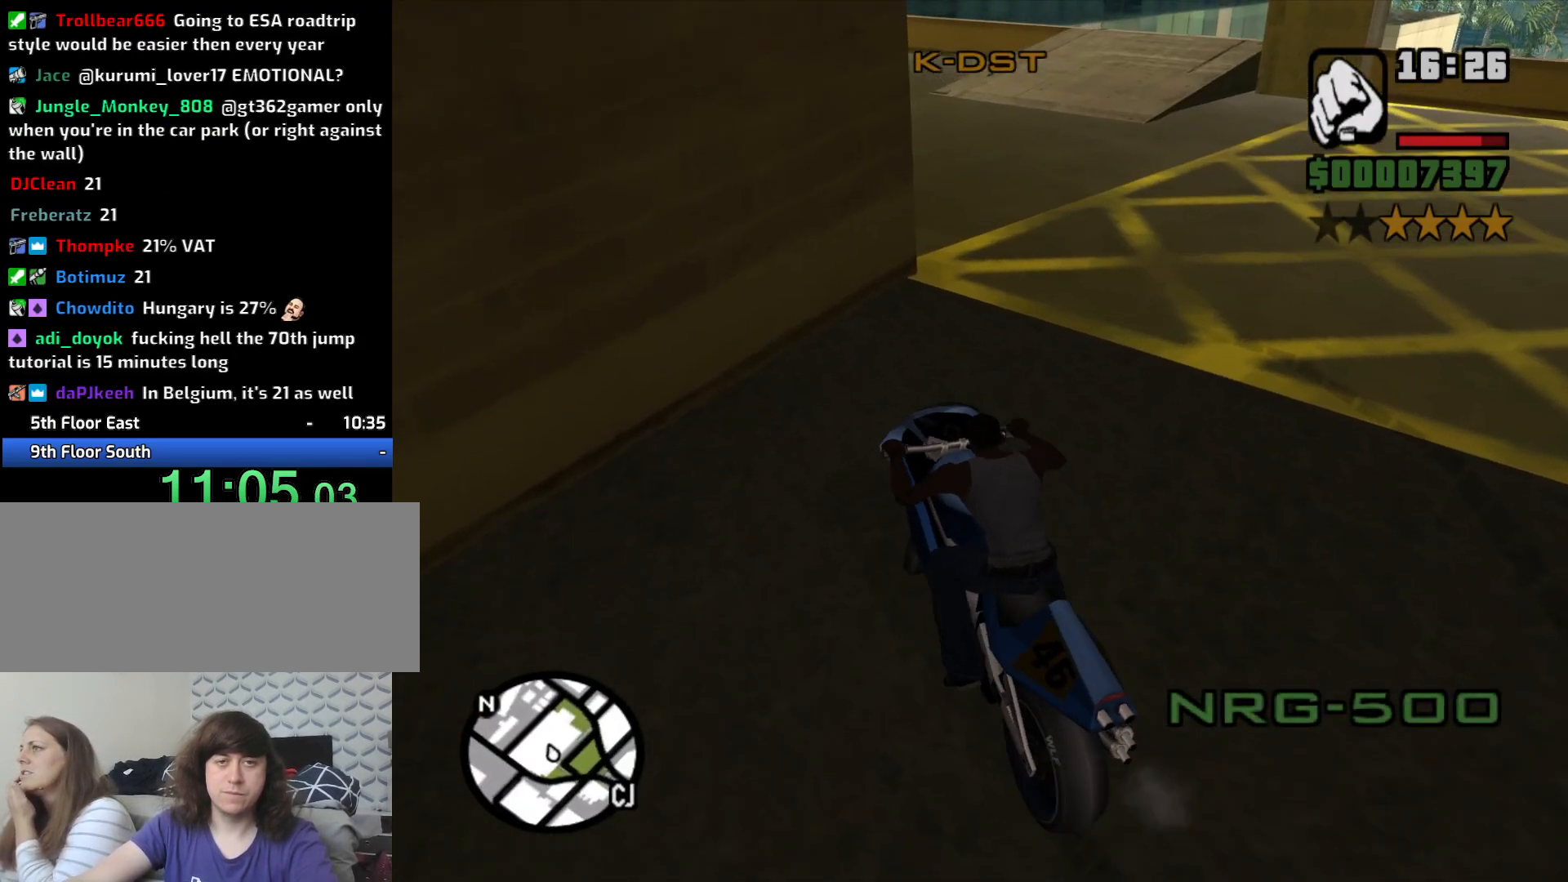
{"keys": ["a"], "mouse": [], "events": [[100, "2", "up"], [150, "2", "down"], [250, "2", "up"], [300, "a", "down"], [300, "d", "up"], [383, "w", "up"]]}
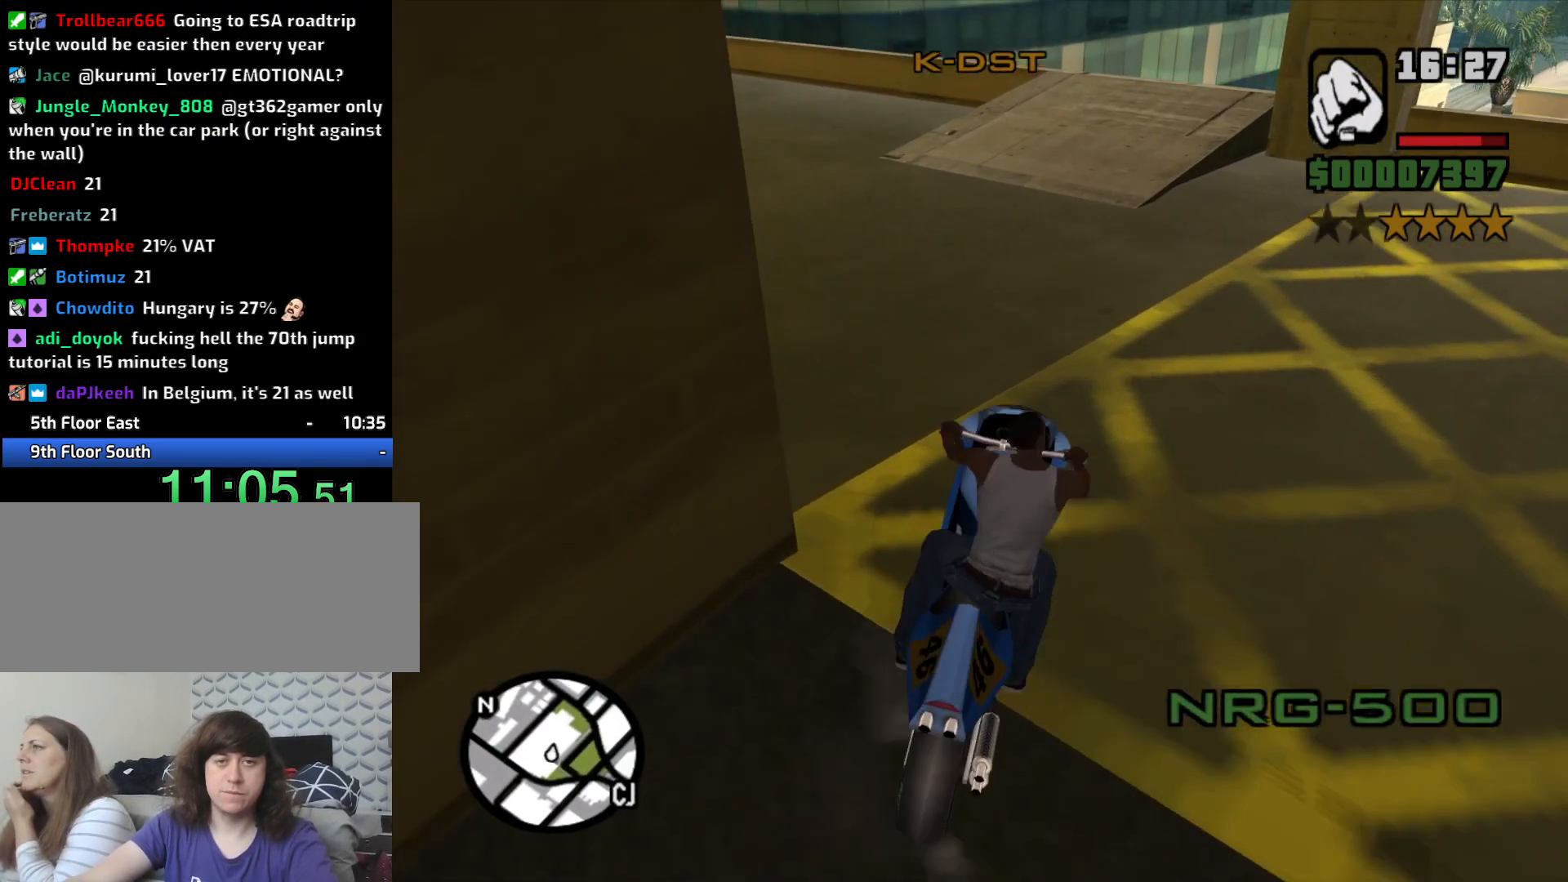
{"keys": ["a"], "mouse": [], "events": [[33, "5", "down"], [117, "w", "down"], [167, "5", "up"], [250, "w", "up"]]}
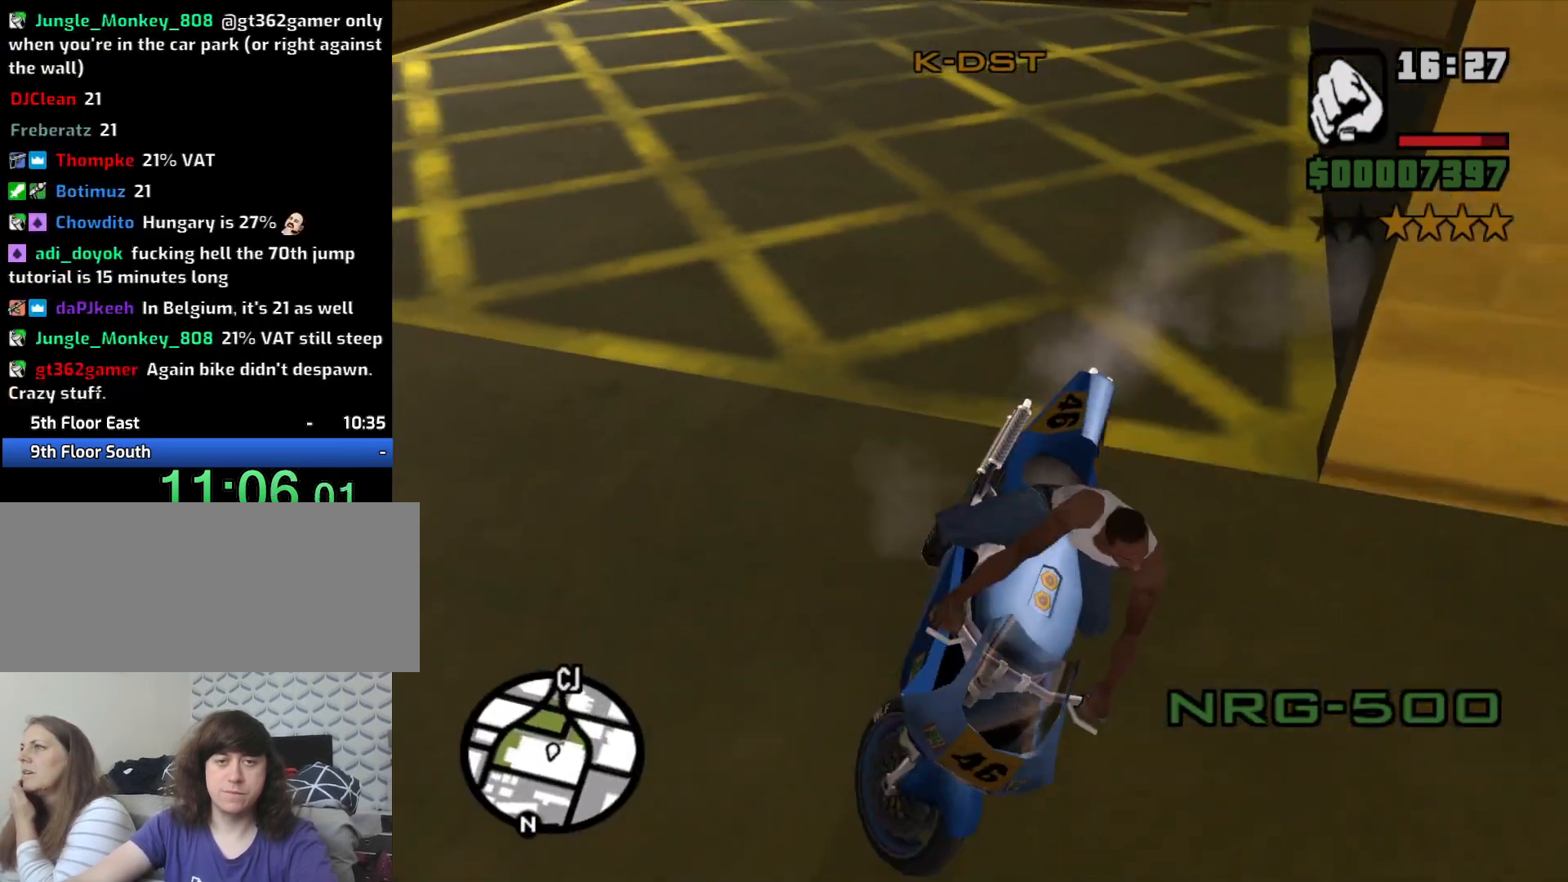
{"keys": ["a", "w"], "mouse": [], "events": [[367, "2", "down"], [367, "w", "down"], [417, "2", "up"]]}